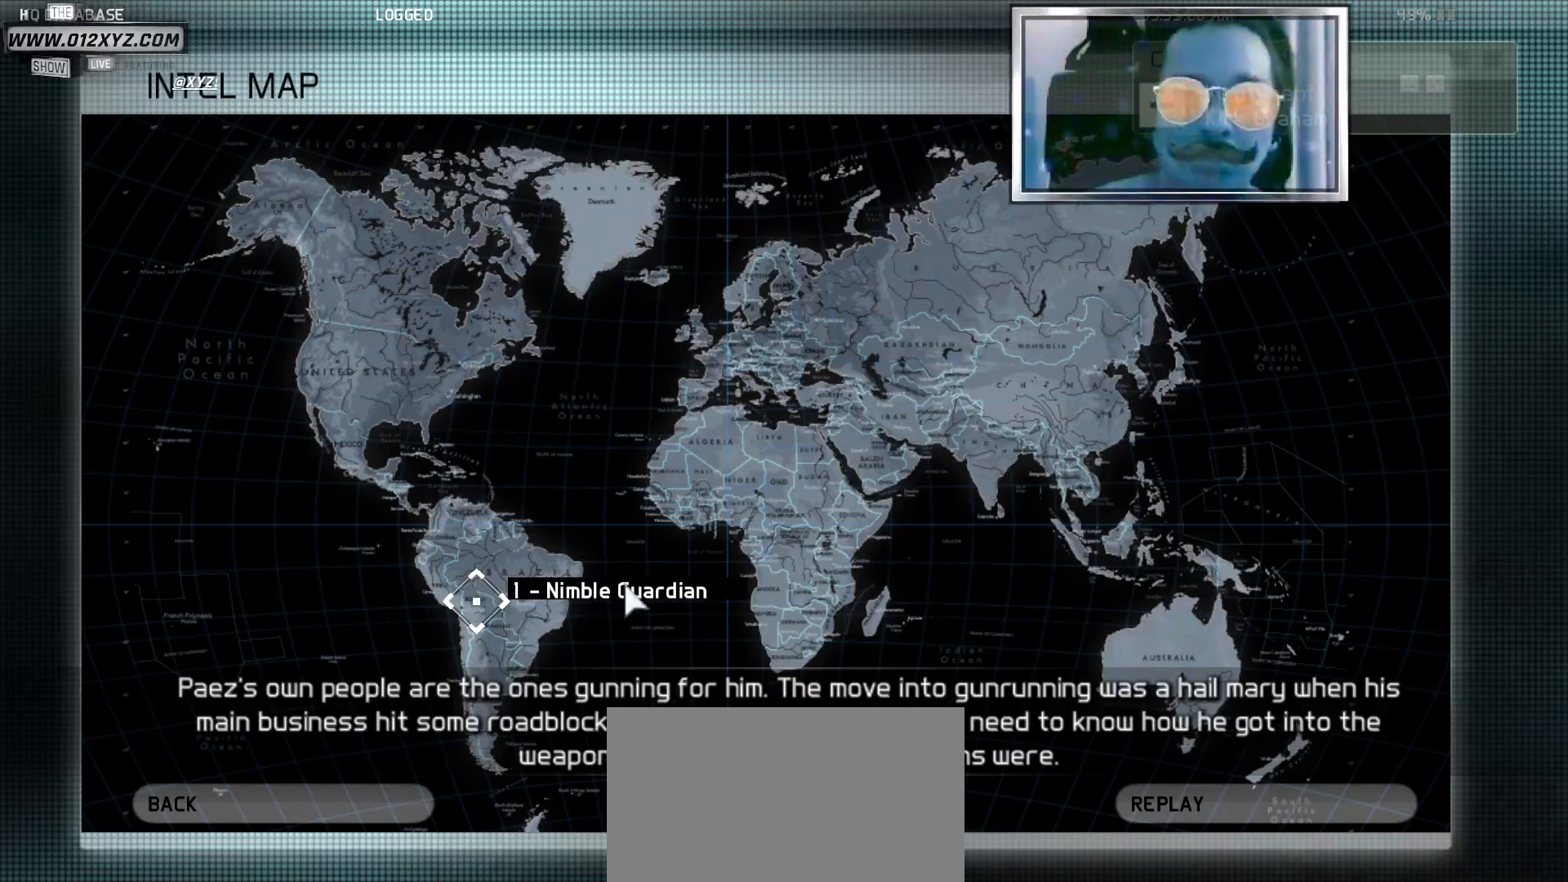
Gameplay with keyboard and mouse; each line is a JSON object with the keys and mouse buttons held at the frame after it. "events" lists presses ("down") and releases ("up") of "1", "2", "3", "4", "5", "a", "alt", "b", "c", "ctrl", "d", "e", "f", "g", "q", "s", "shift", "space", "t", "tab", "v", "w", "x", "z", "mouse_left", "mouse_wheel", "mouse_right", "mouse_mb4" and "mouse_mb5" between this image and that frame as [ms after this image, input, new state], when the widget could be followed in between. "mouse_left", "mouse_wheel", "mouse_right", "mouse_mb4", "mouse_mb5" = the "left", "wheel", "right", "mb4", "mb5" buttons of the "mouse" list. No other keys are recorded. "wheel" means that the mouse wheel is clicked or scrolled. Not read: mouse_move r.
{"keys": [], "mouse": ["left"], "events": [[200, "mouse_left", "down"]]}
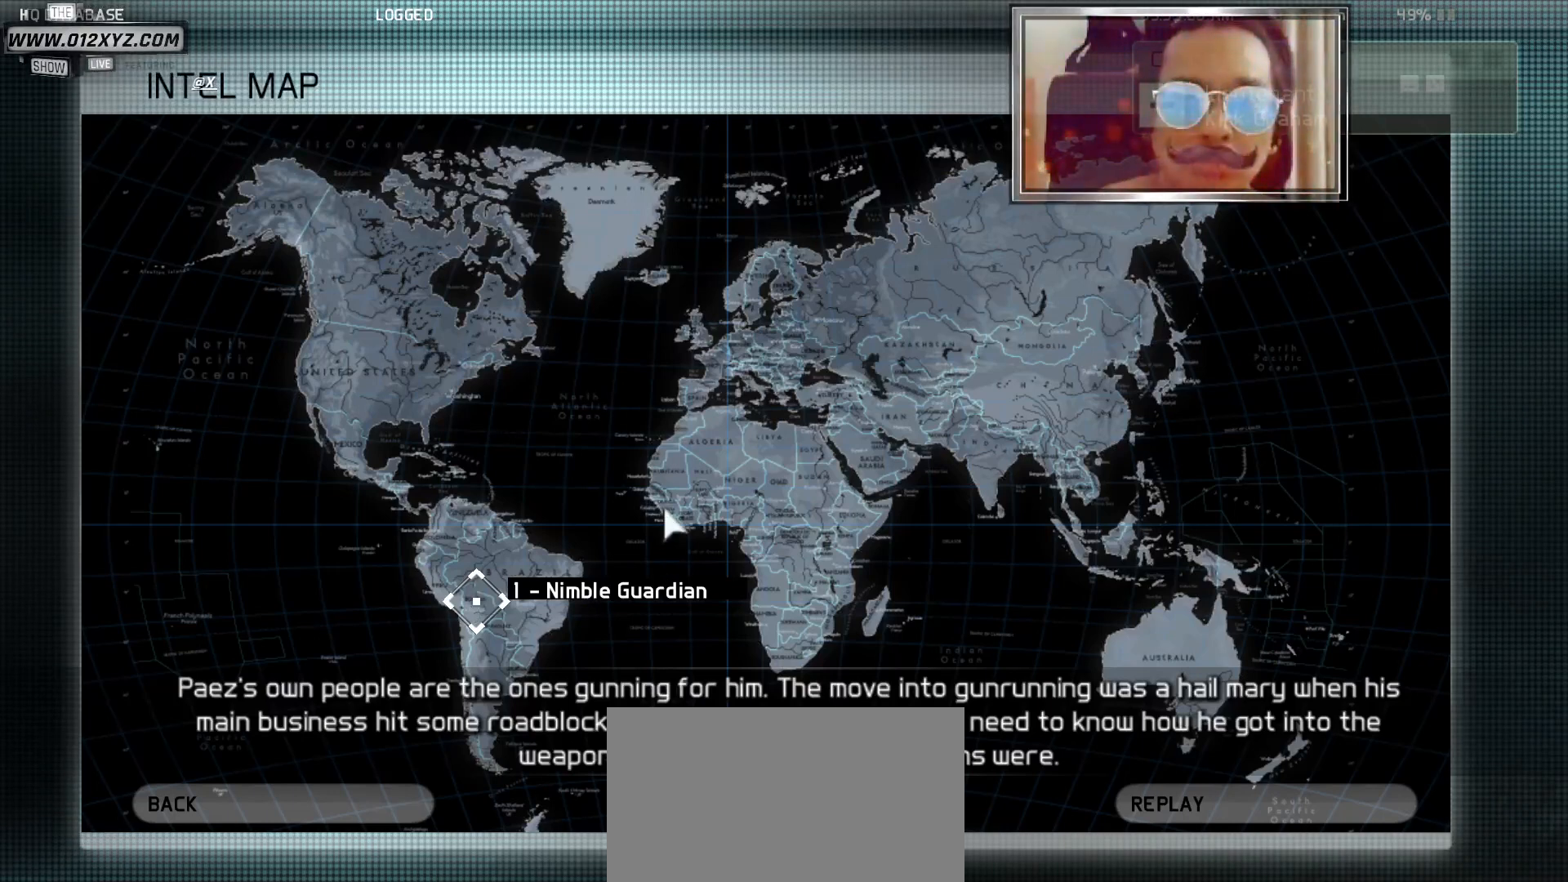
{"keys": [], "mouse": [], "events": [[200, "mouse_left", "up"]]}
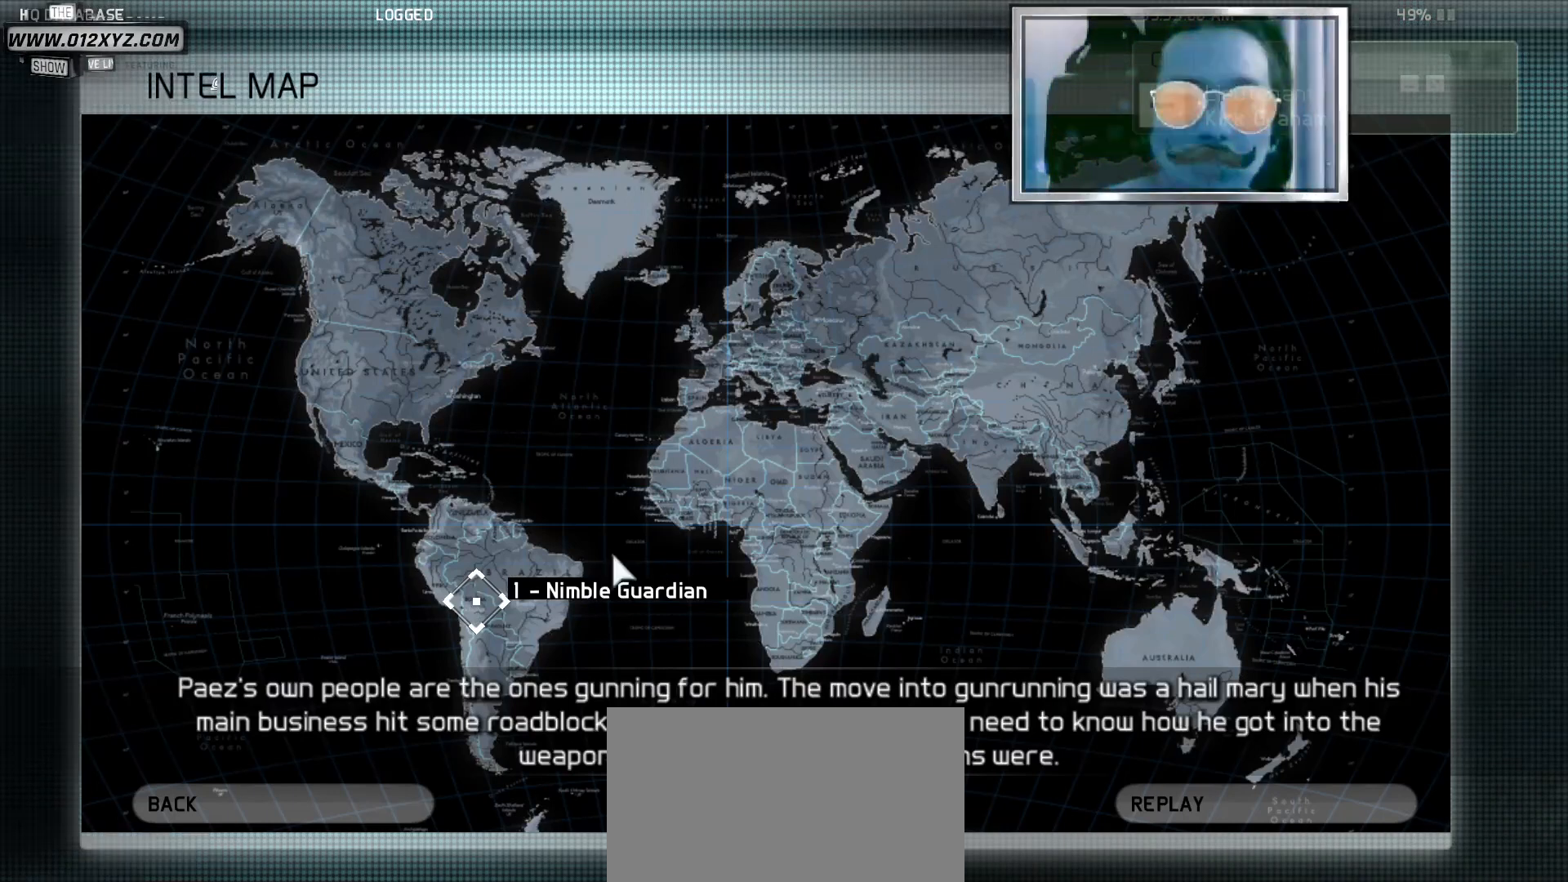
{"keys": [], "mouse": [], "events": []}
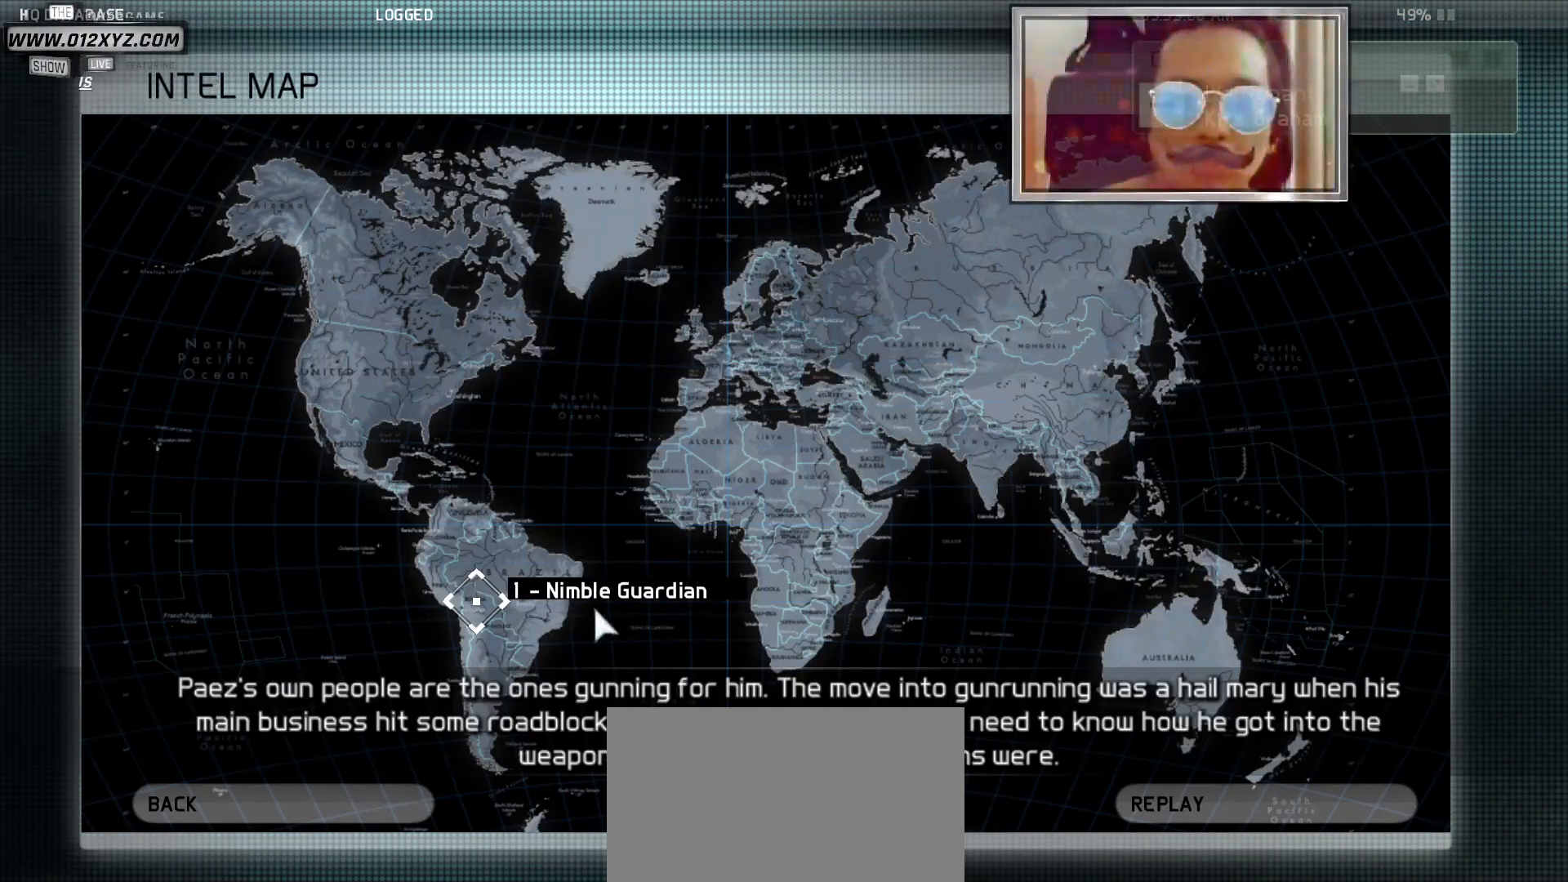
{"keys": [], "mouse": [], "events": []}
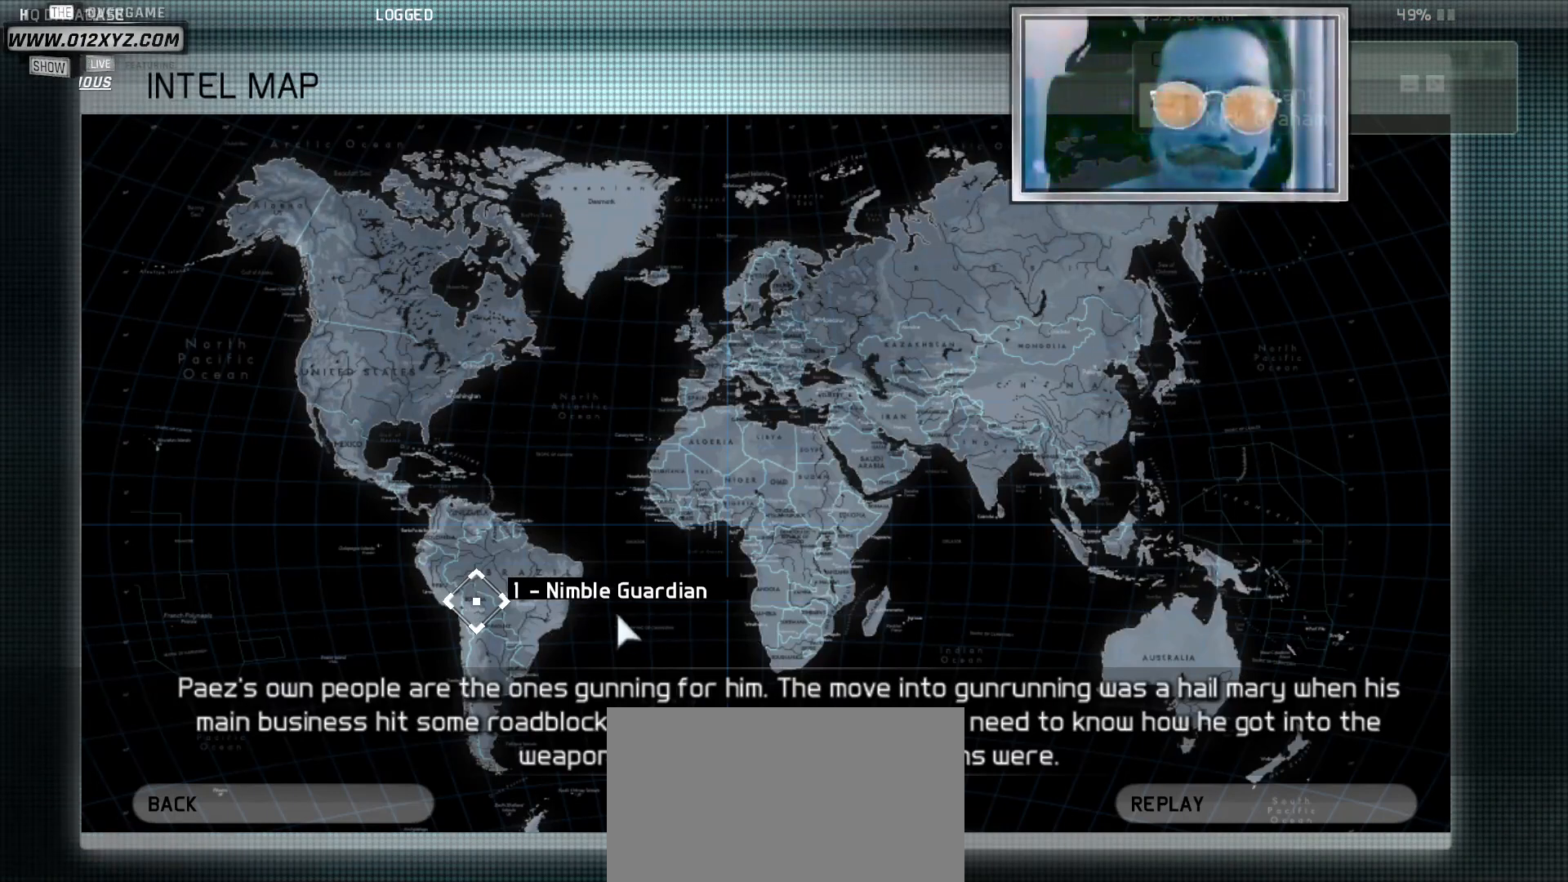
{"keys": [], "mouse": [], "events": []}
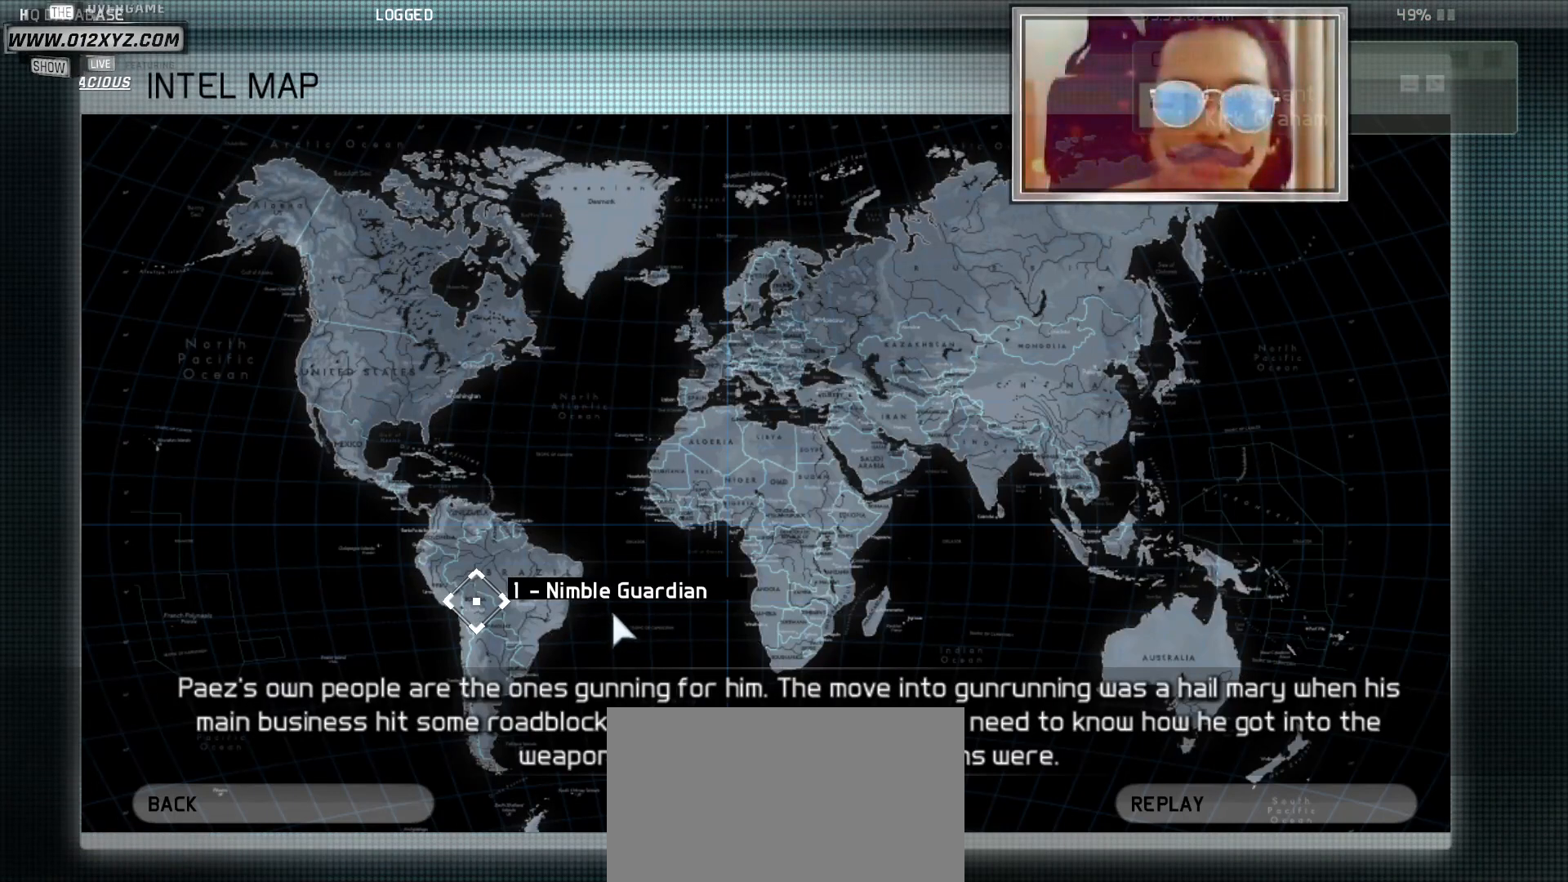
{"keys": [], "mouse": [], "events": []}
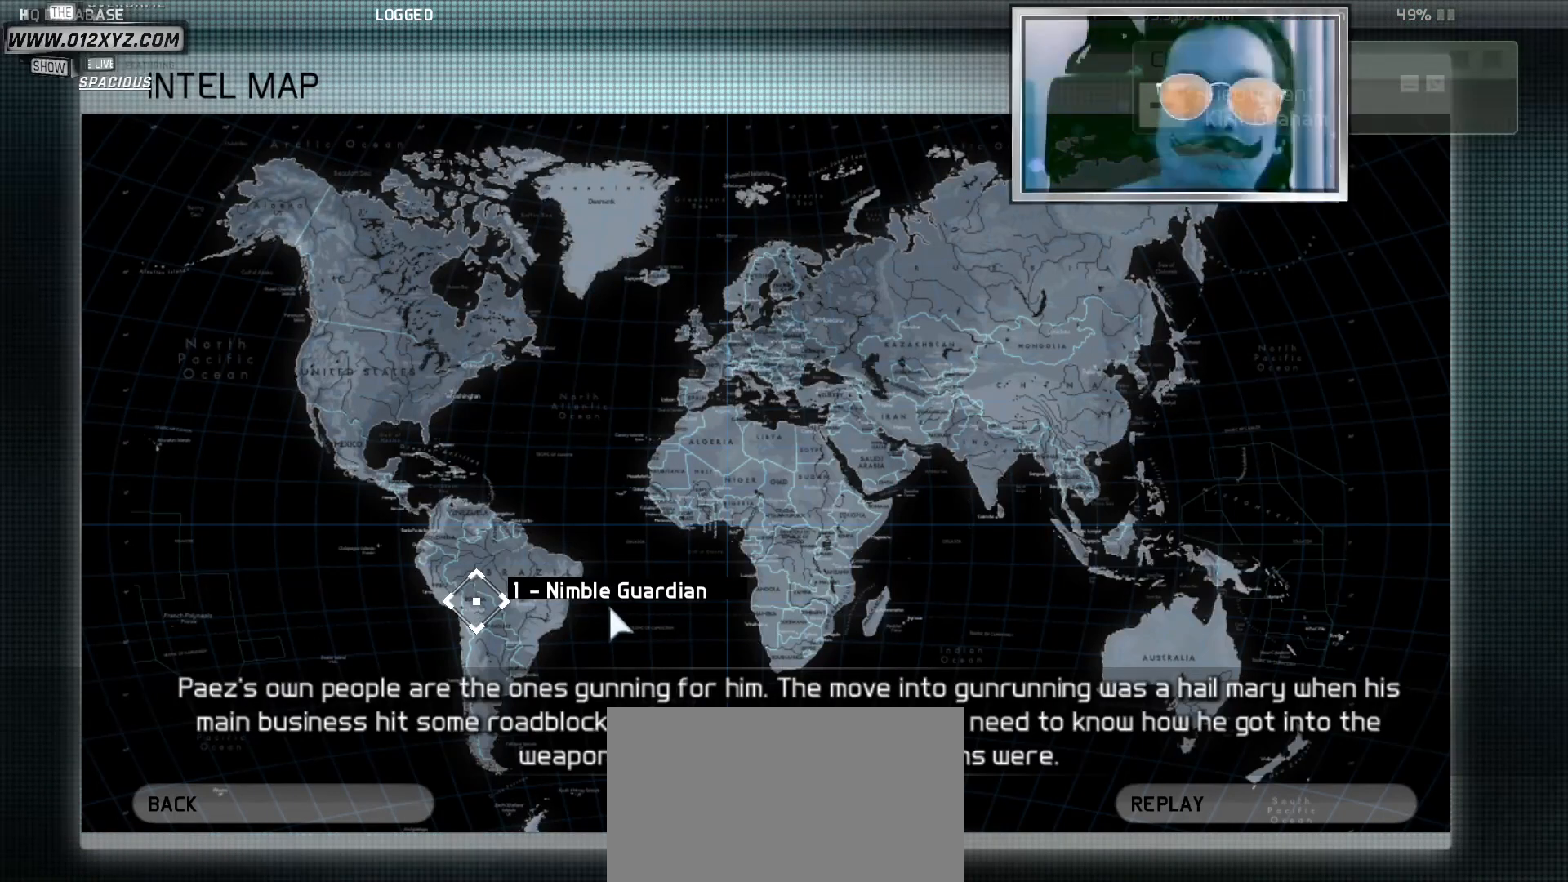
{"keys": [], "mouse": [], "events": []}
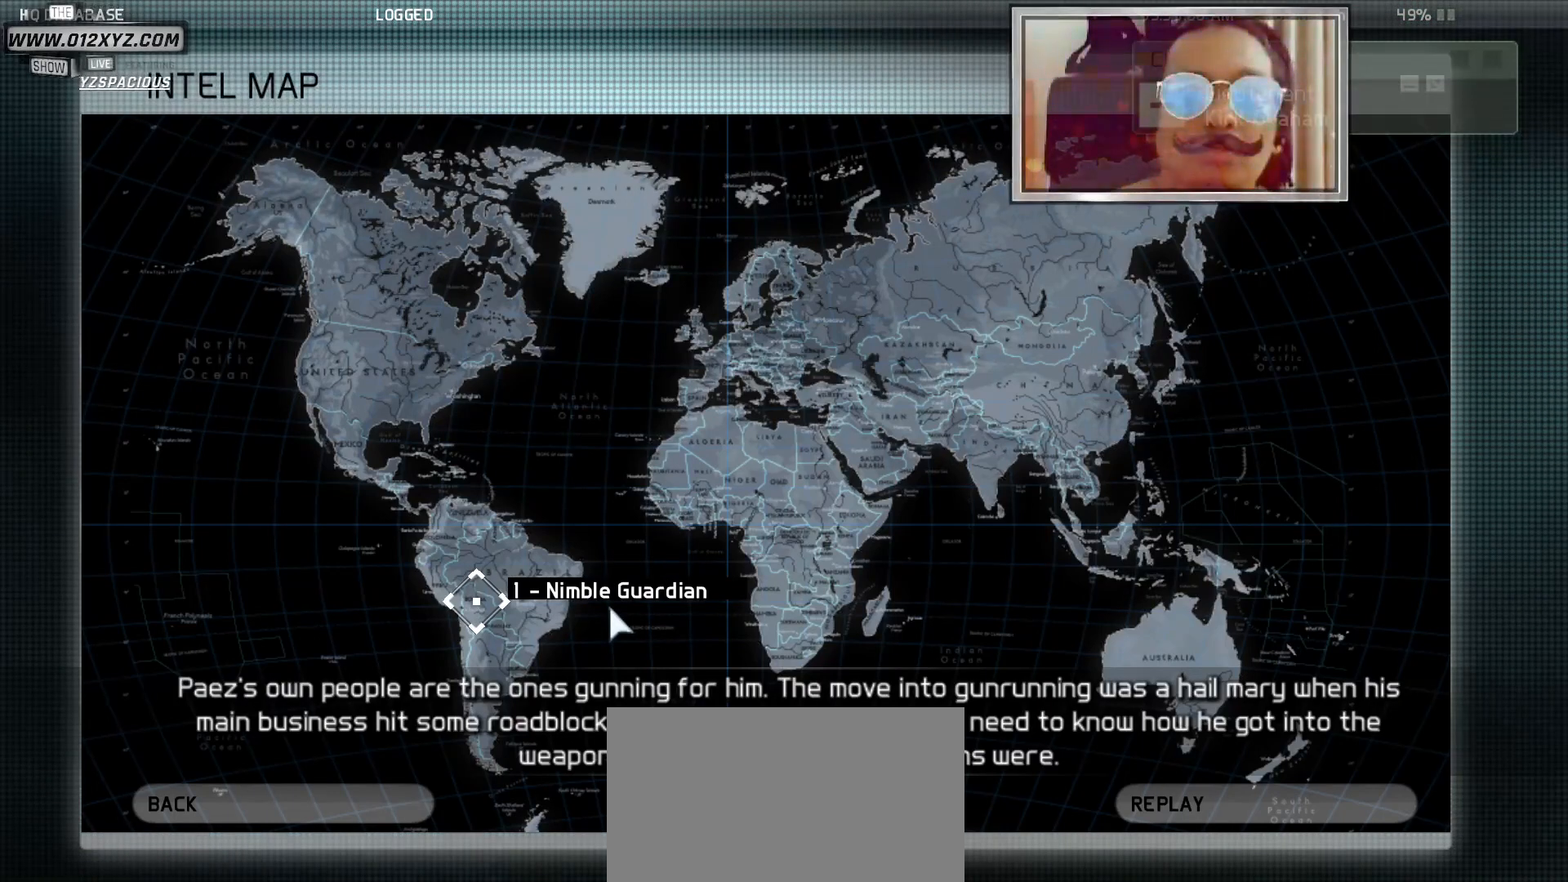
{"keys": [], "mouse": [], "events": []}
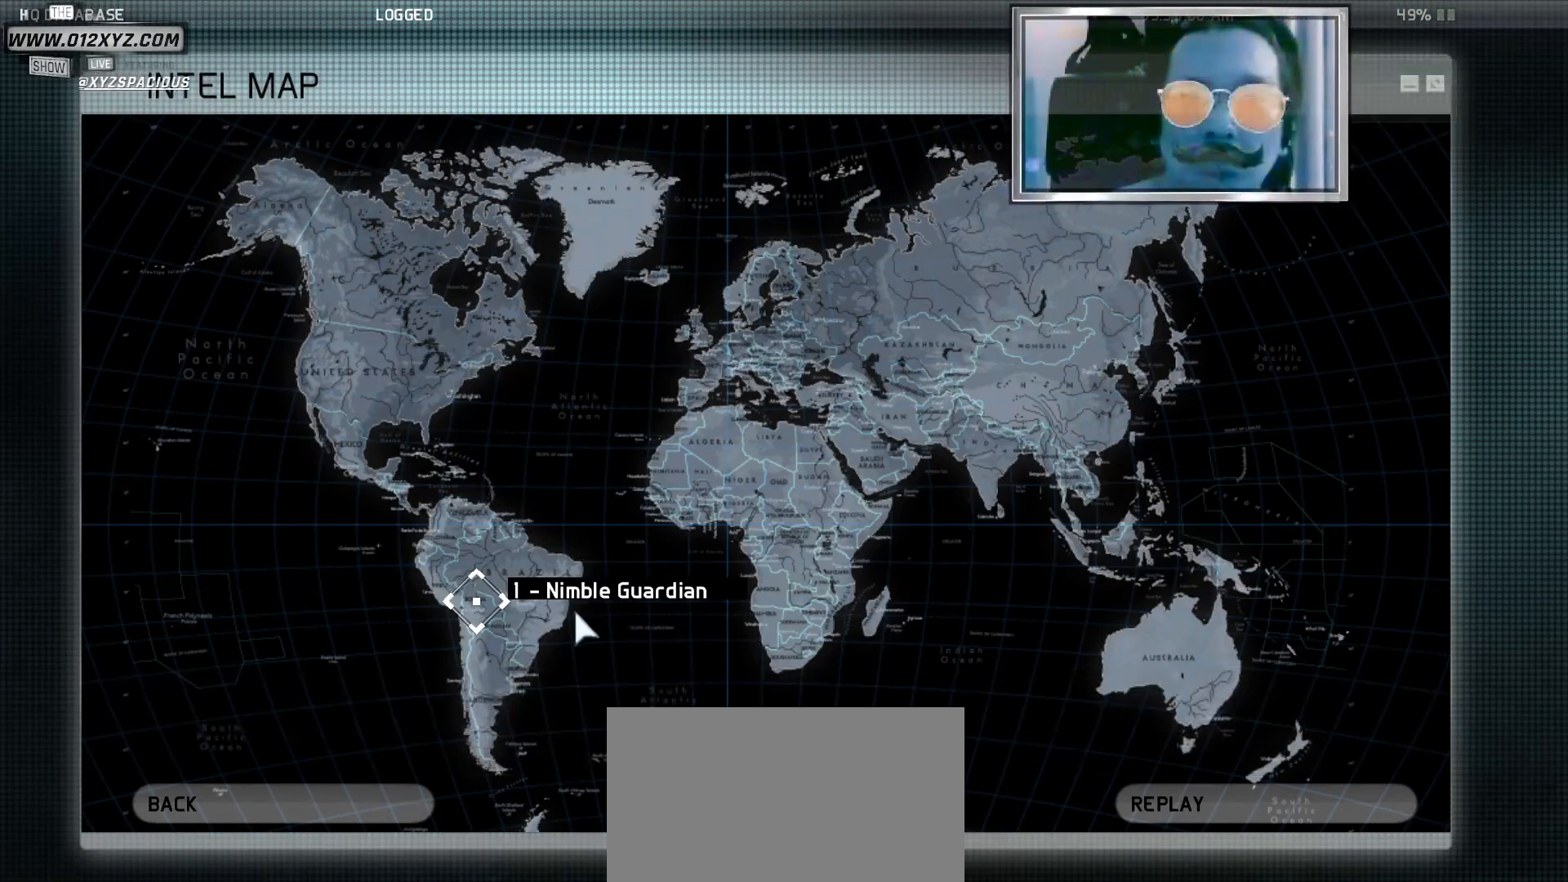
{"keys": [], "mouse": [], "events": []}
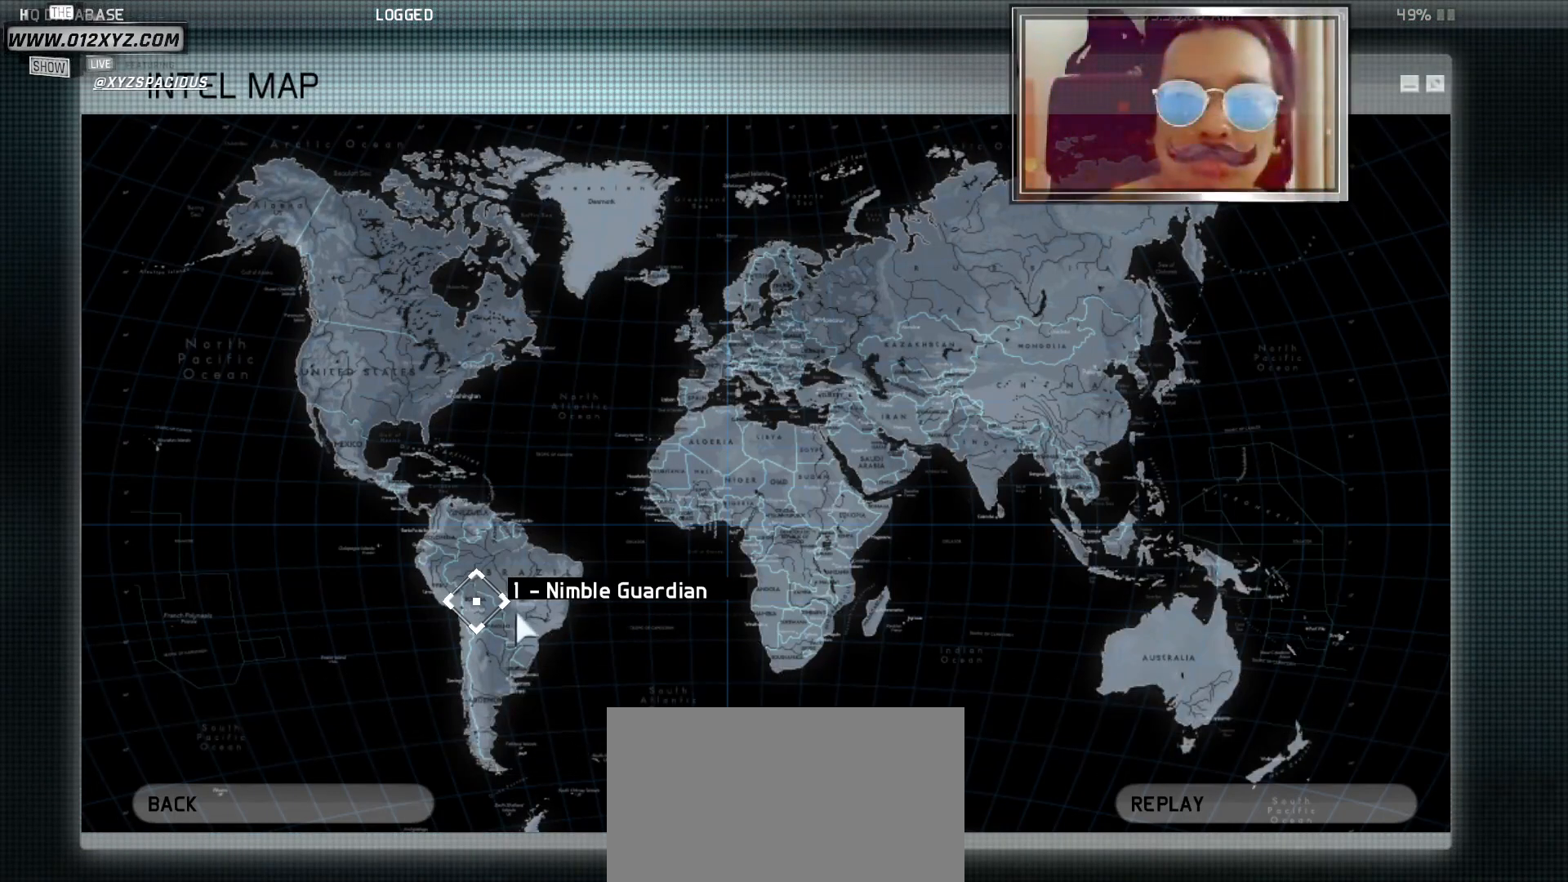
{"keys": [], "mouse": [], "events": []}
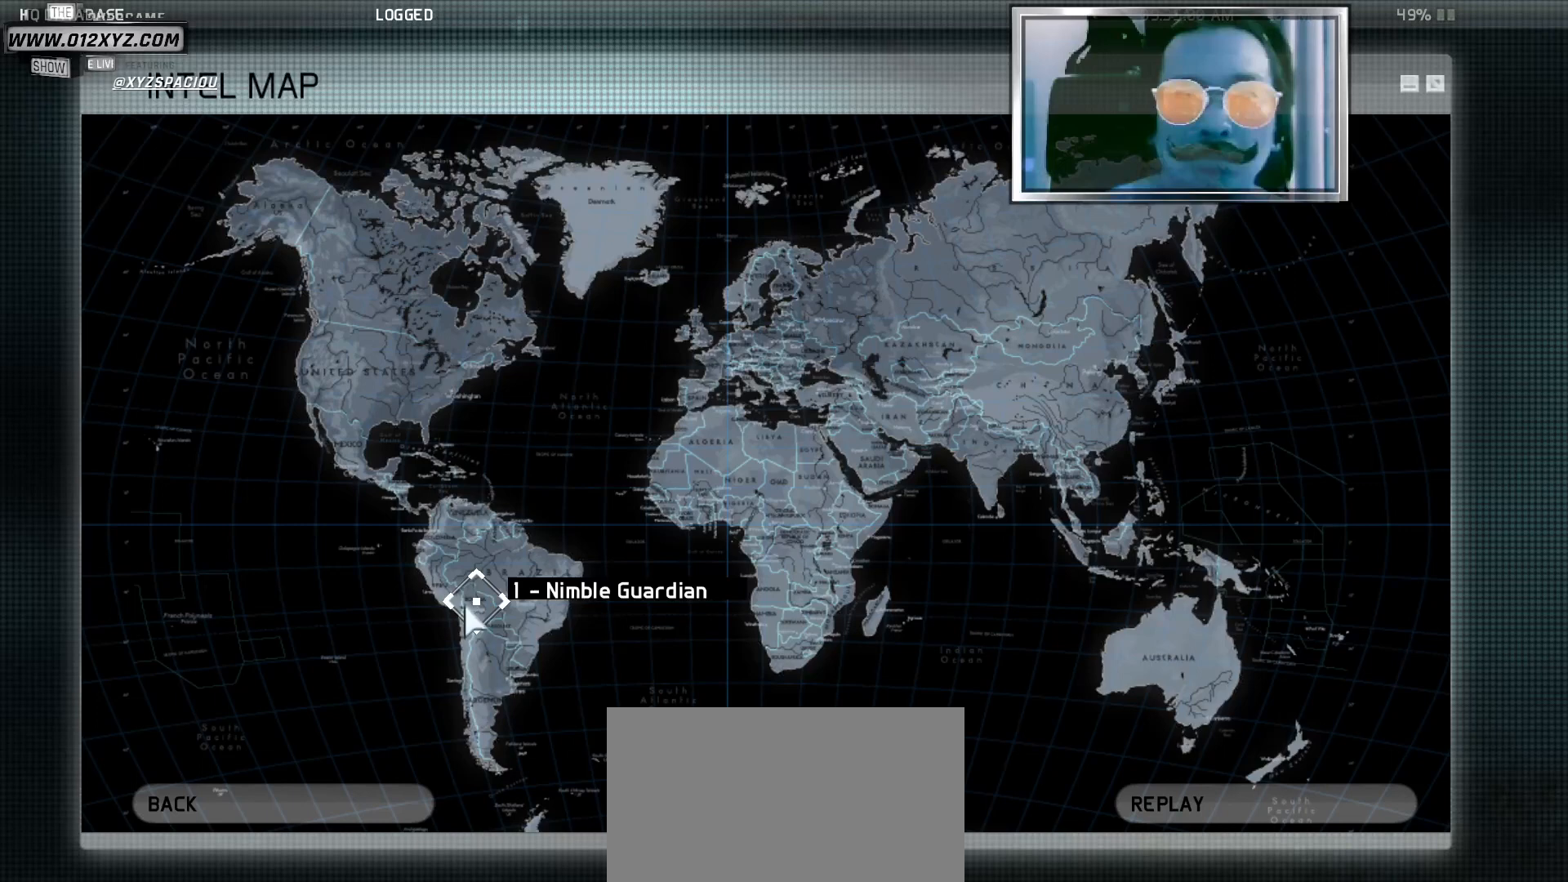
{"keys": [], "mouse": [], "events": [[133, "mouse_left", "down"], [233, "mouse_left", "up"]]}
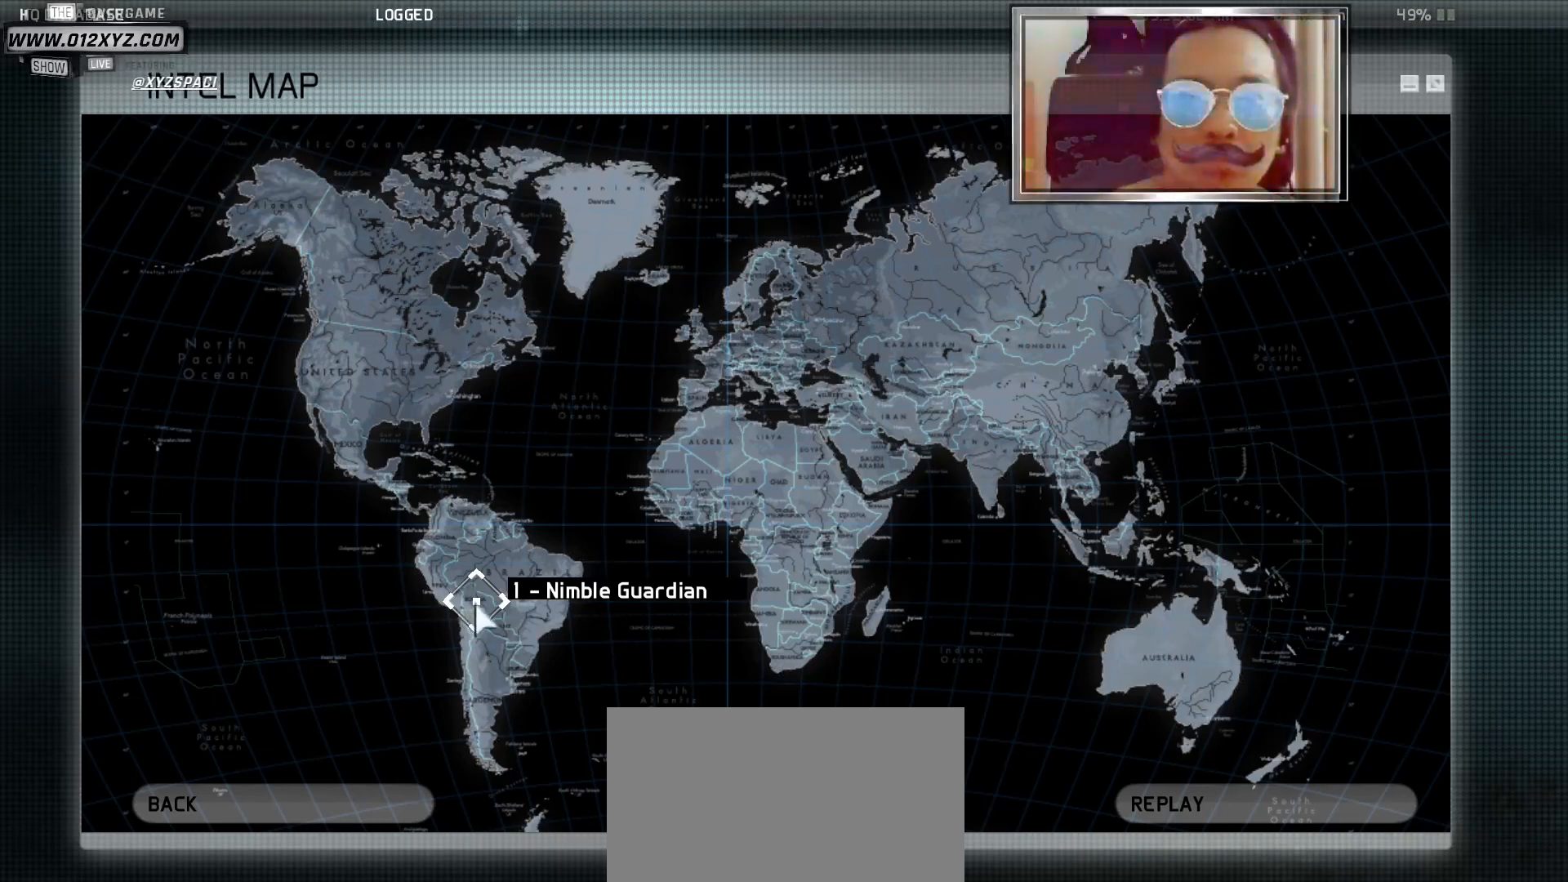
{"keys": [], "mouse": [], "events": [[300, "mouse_left", "down"], [400, "mouse_left", "up"]]}
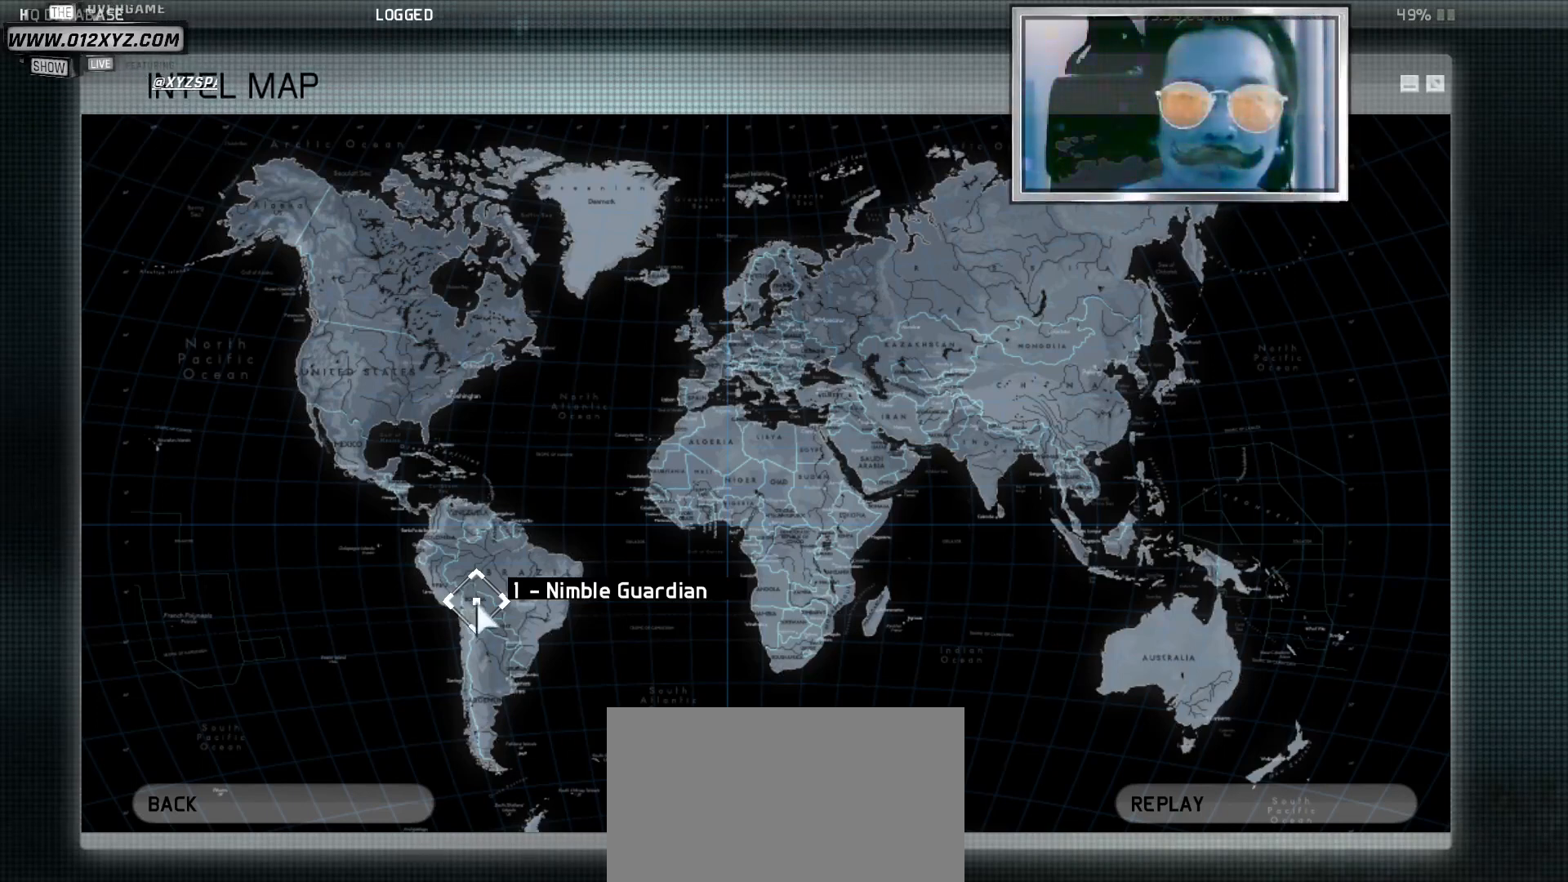
{"keys": [], "mouse": [], "events": []}
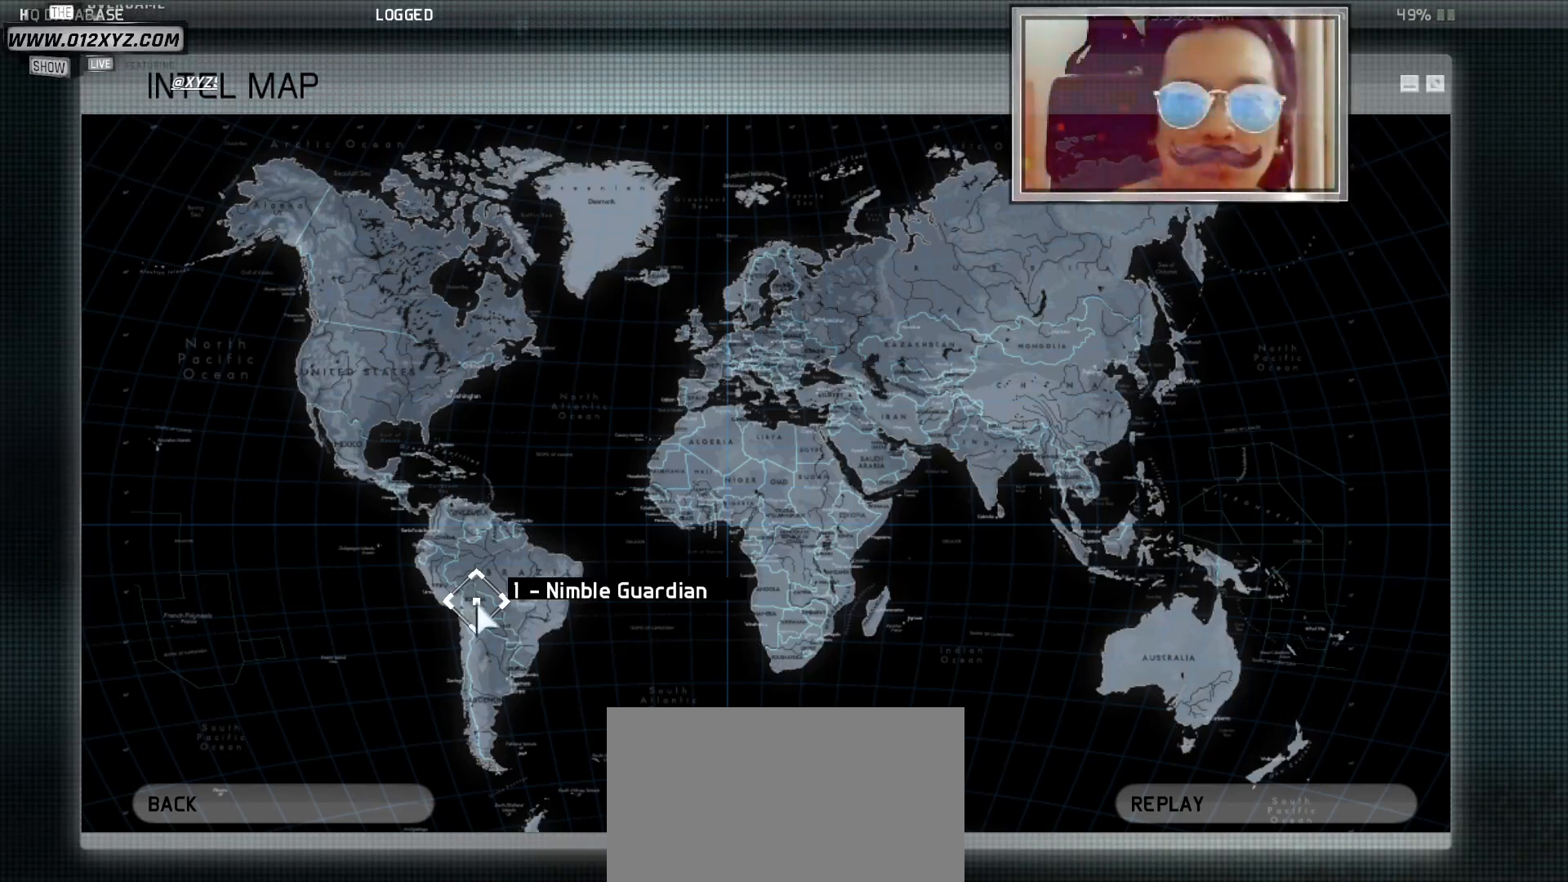
{"keys": ["1"], "mouse": [], "events": [[467, "1", "down"]]}
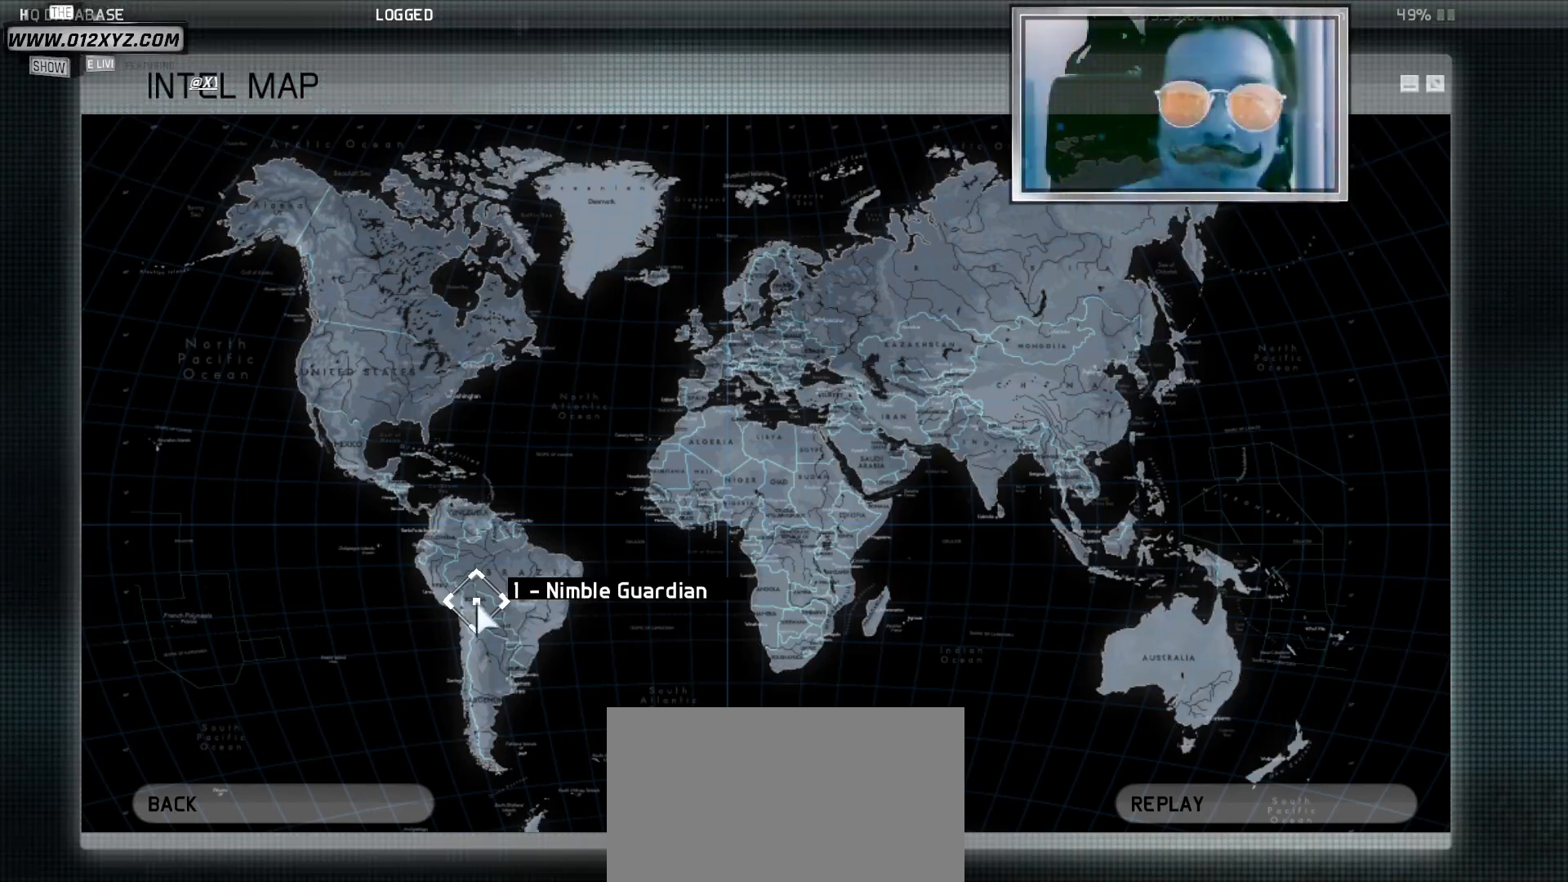
{"keys": [], "mouse": [], "events": [[133, "1", "up"]]}
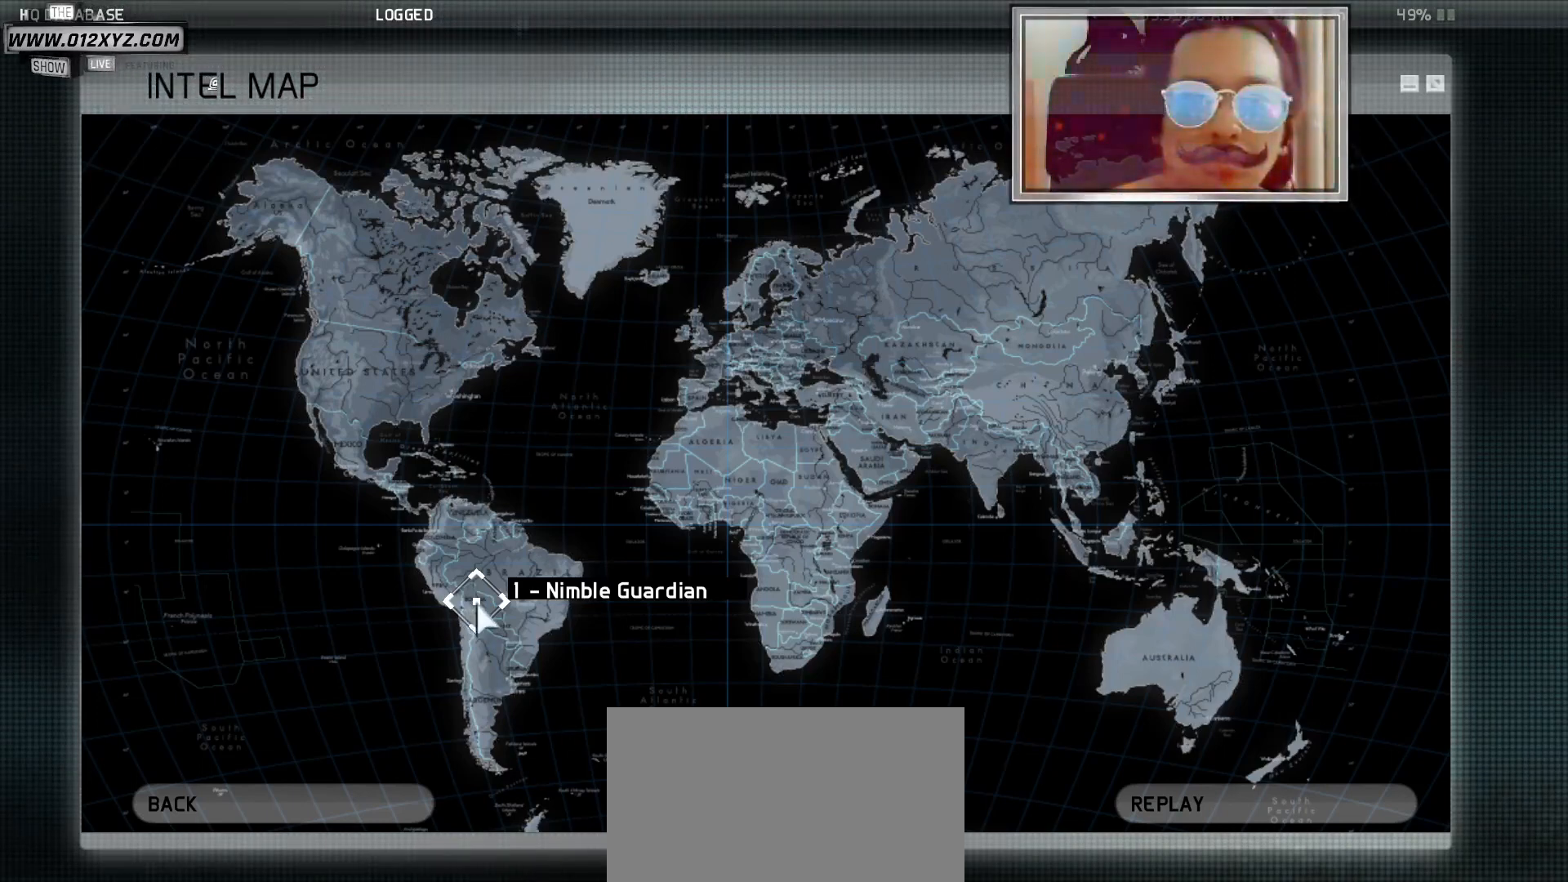
{"keys": [], "mouse": [], "events": []}
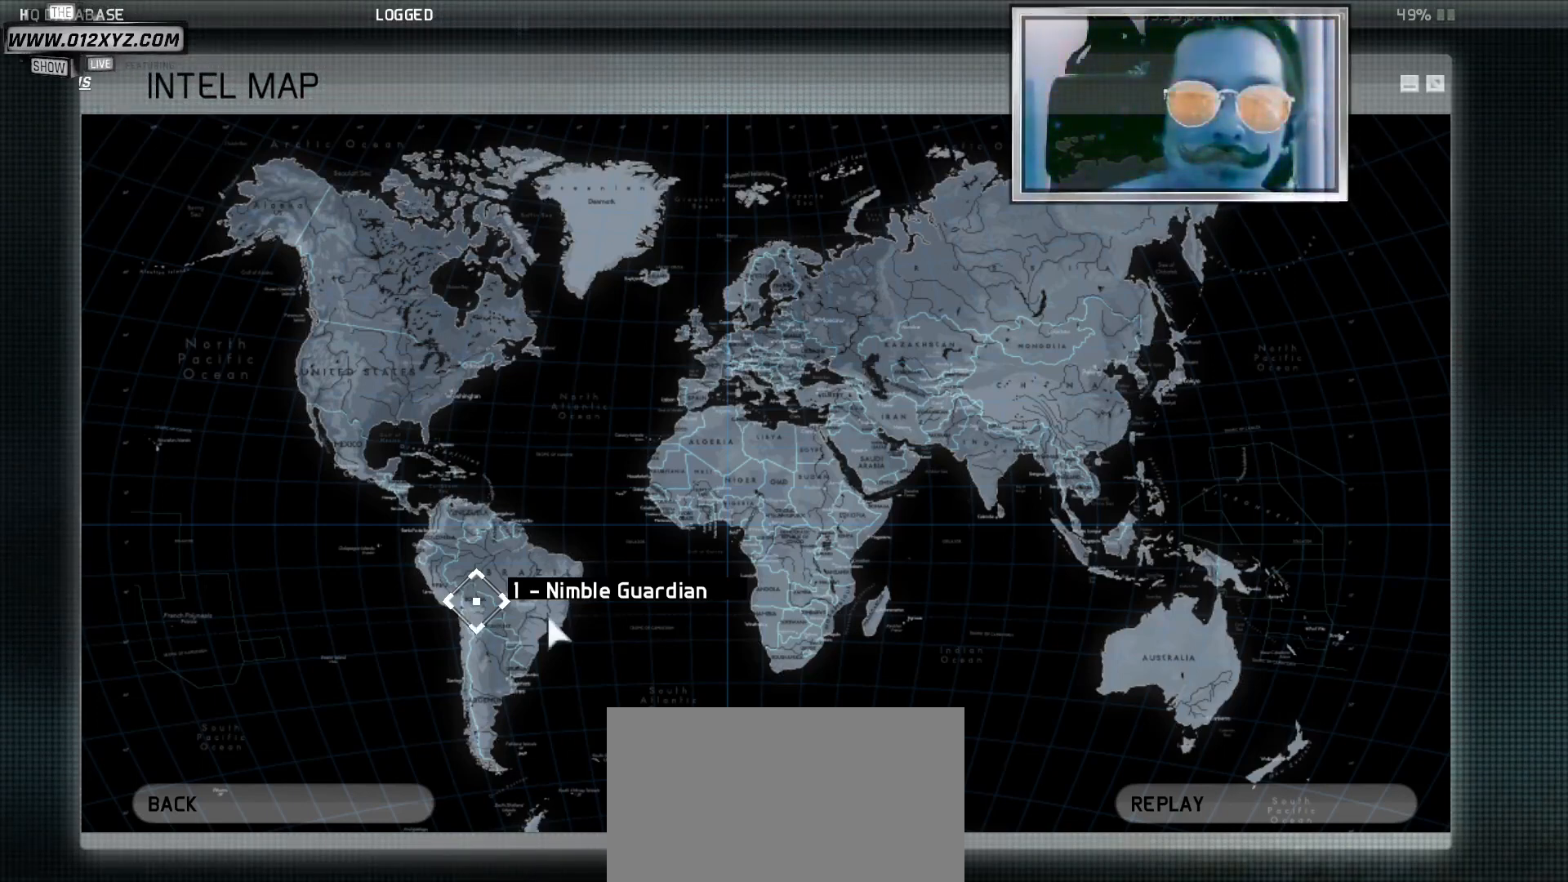
{"keys": [], "mouse": [], "events": []}
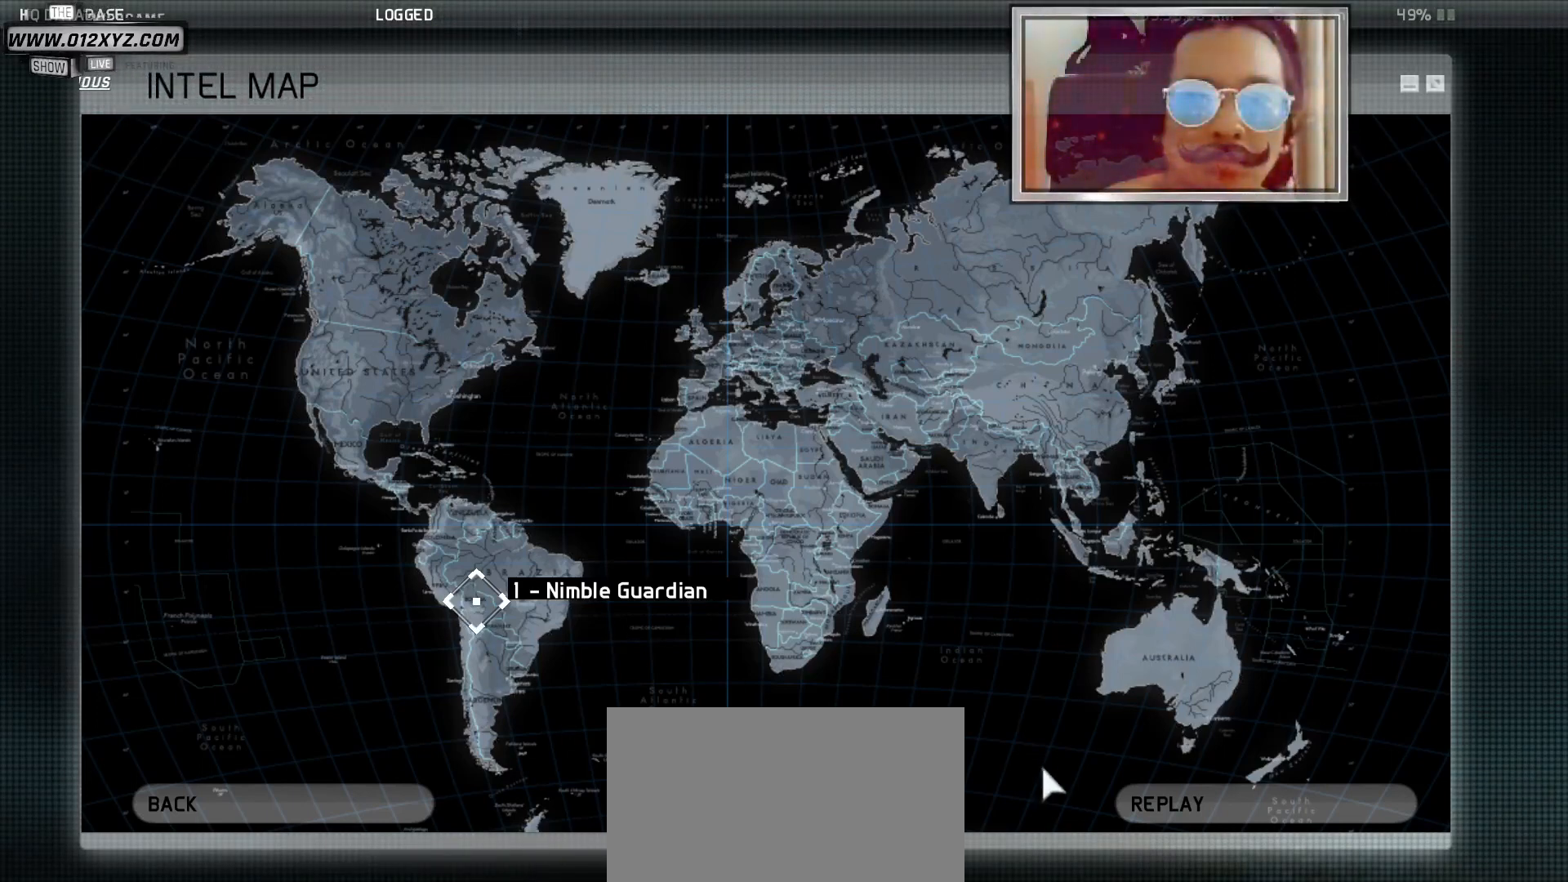
{"keys": [], "mouse": [], "events": []}
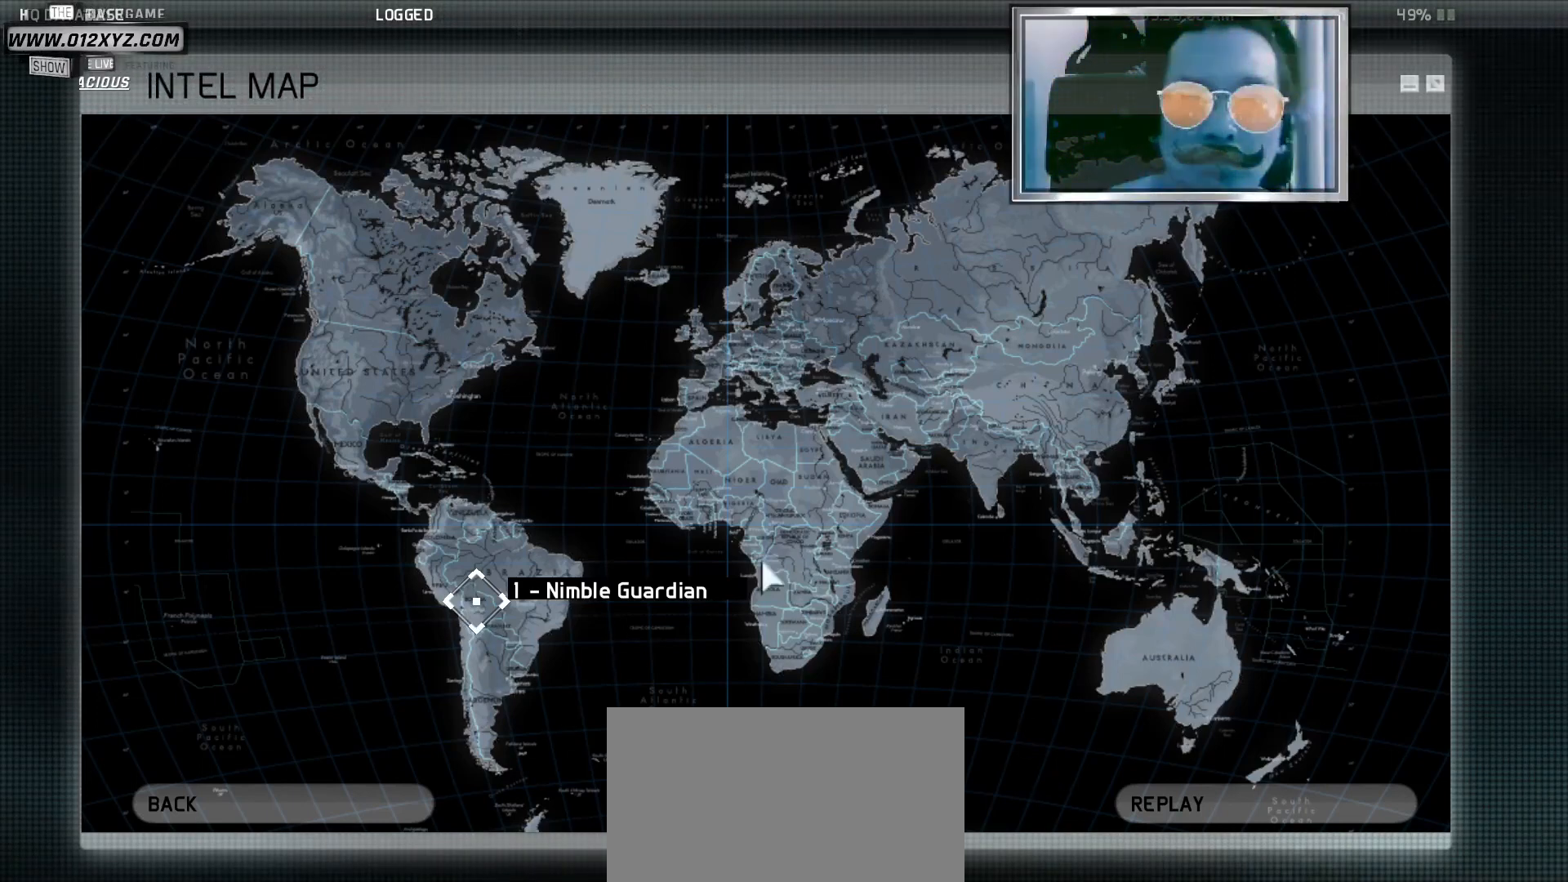
{"keys": [], "mouse": [], "events": []}
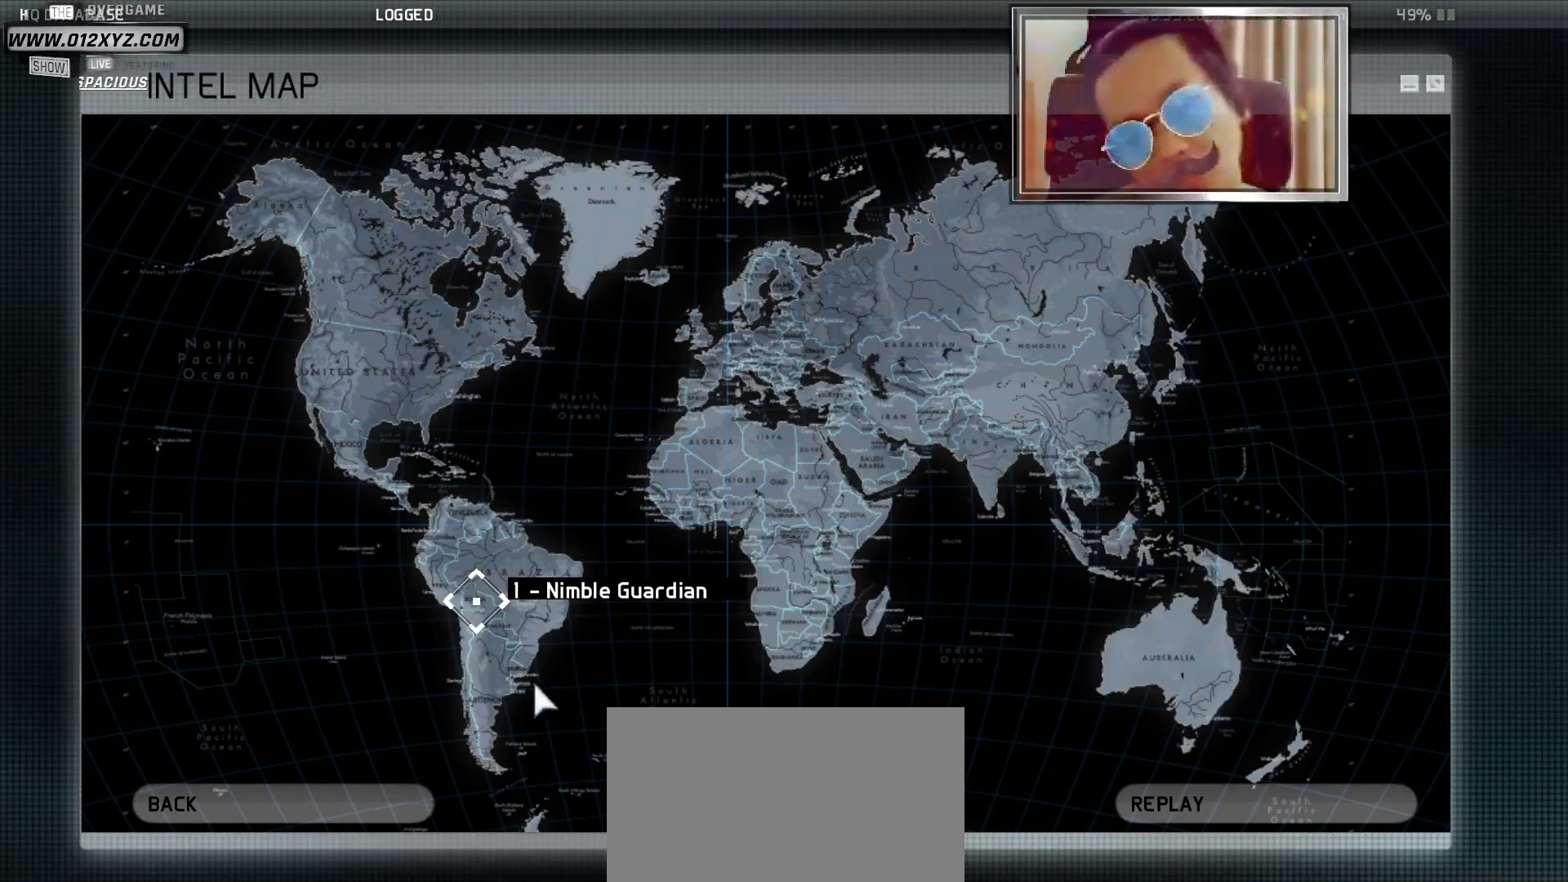
{"keys": [], "mouse": [], "events": []}
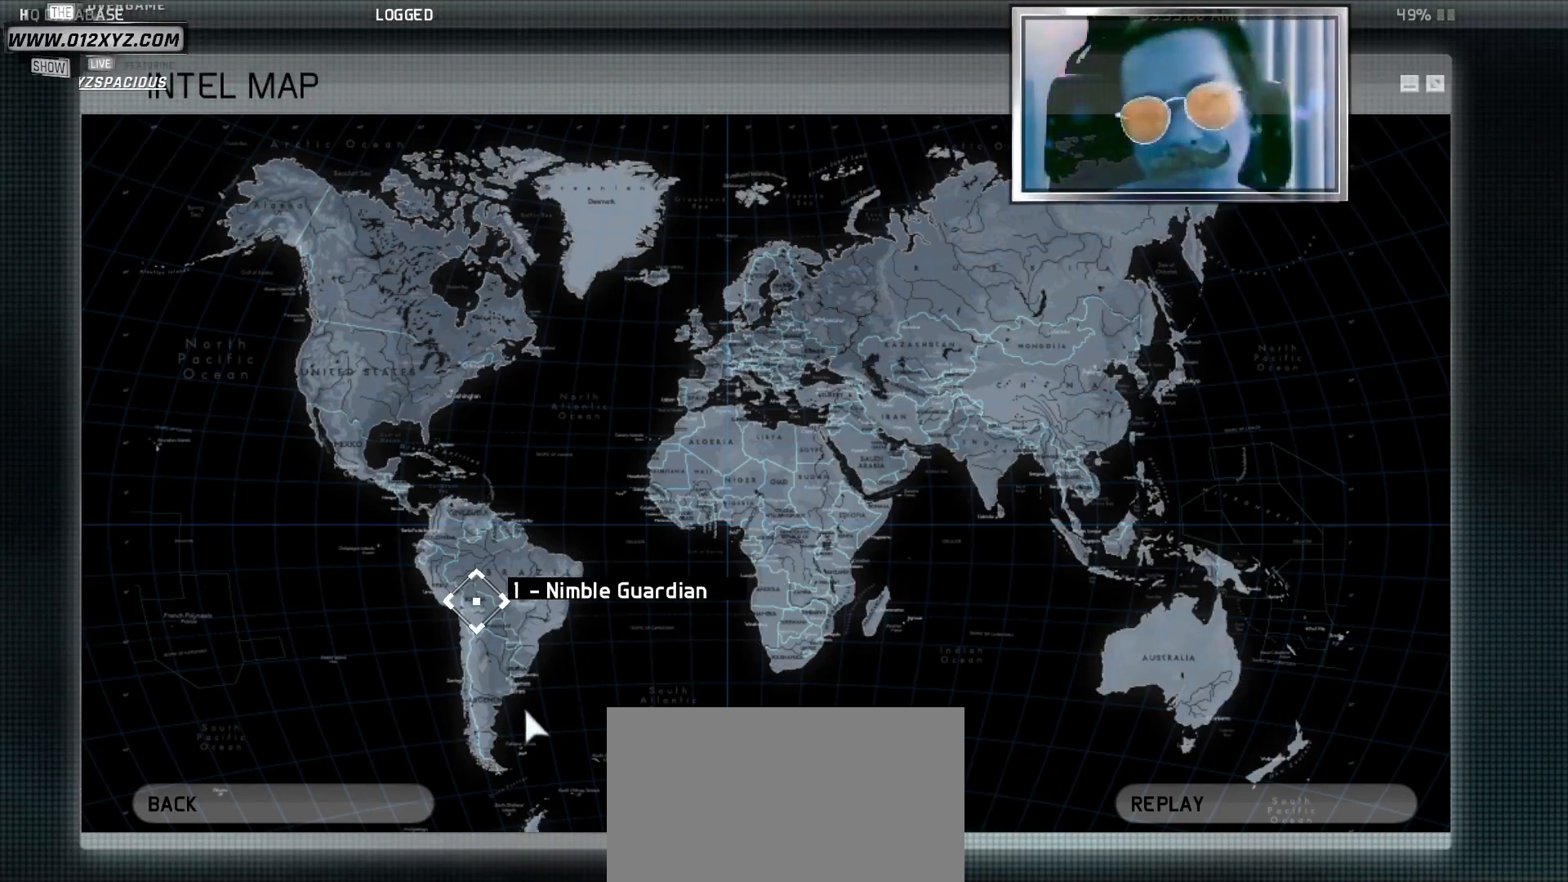
{"keys": [], "mouse": ["left"], "events": [[367, "mouse_left", "down"]]}
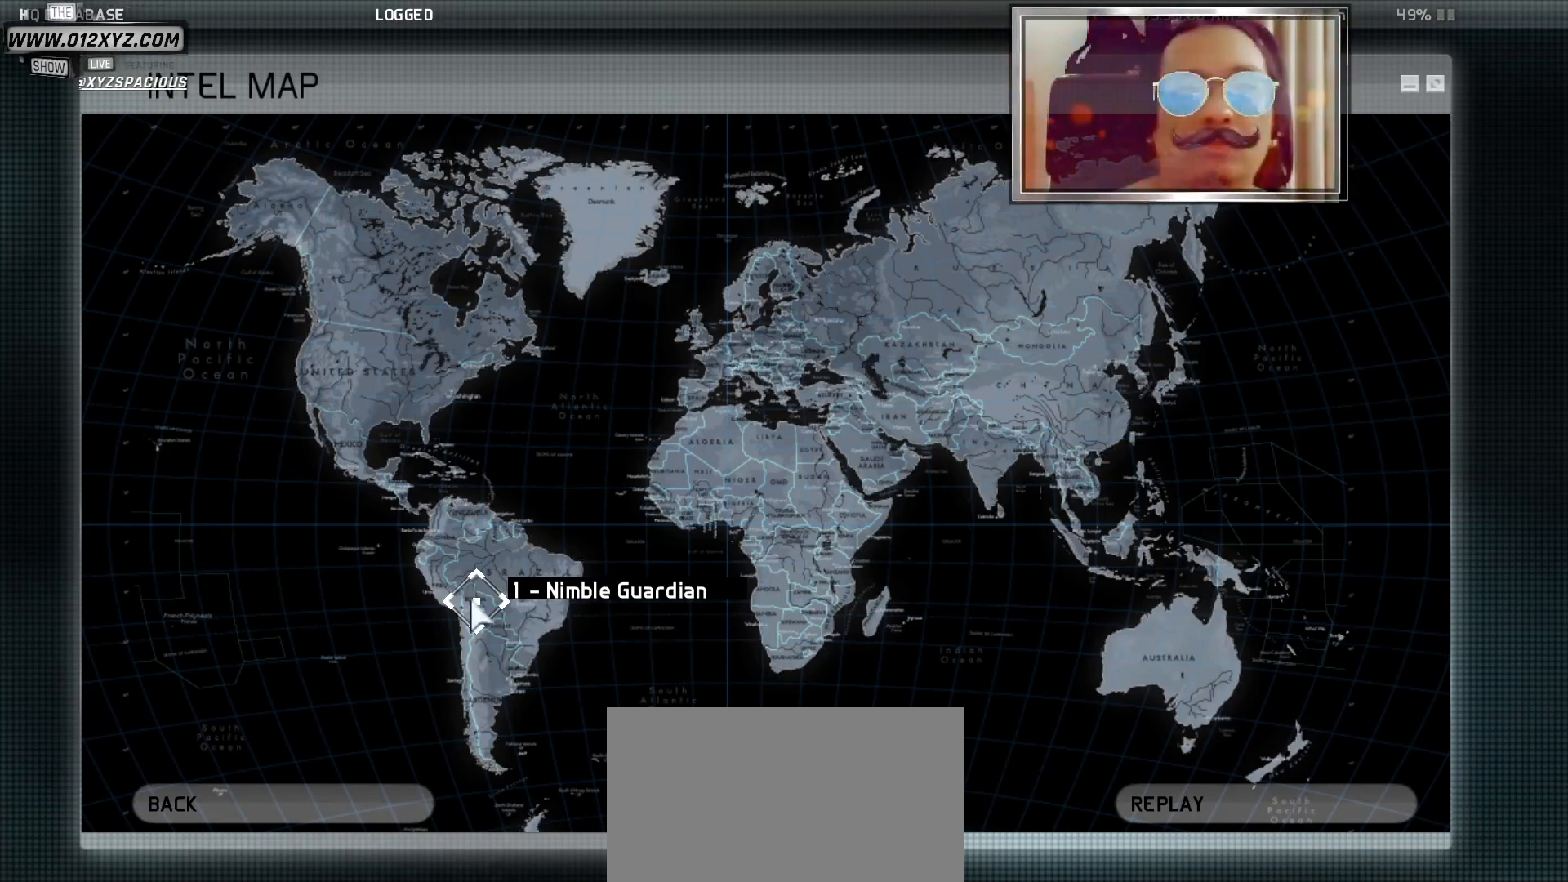
{"keys": [], "mouse": [], "events": [[367, "mouse_left", "up"]]}
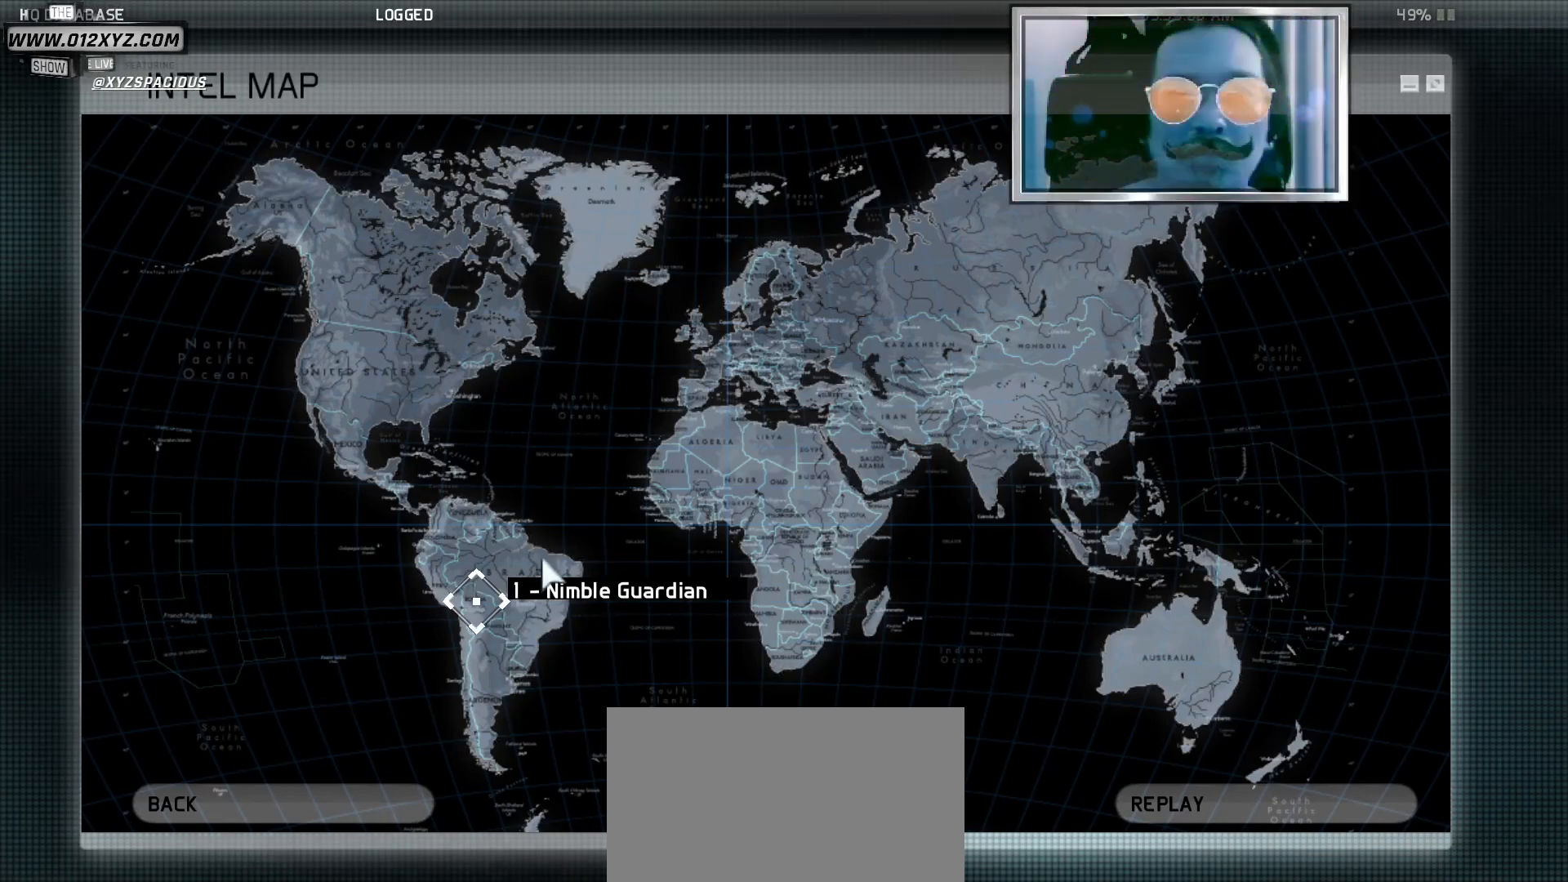
{"keys": [], "mouse": [], "events": []}
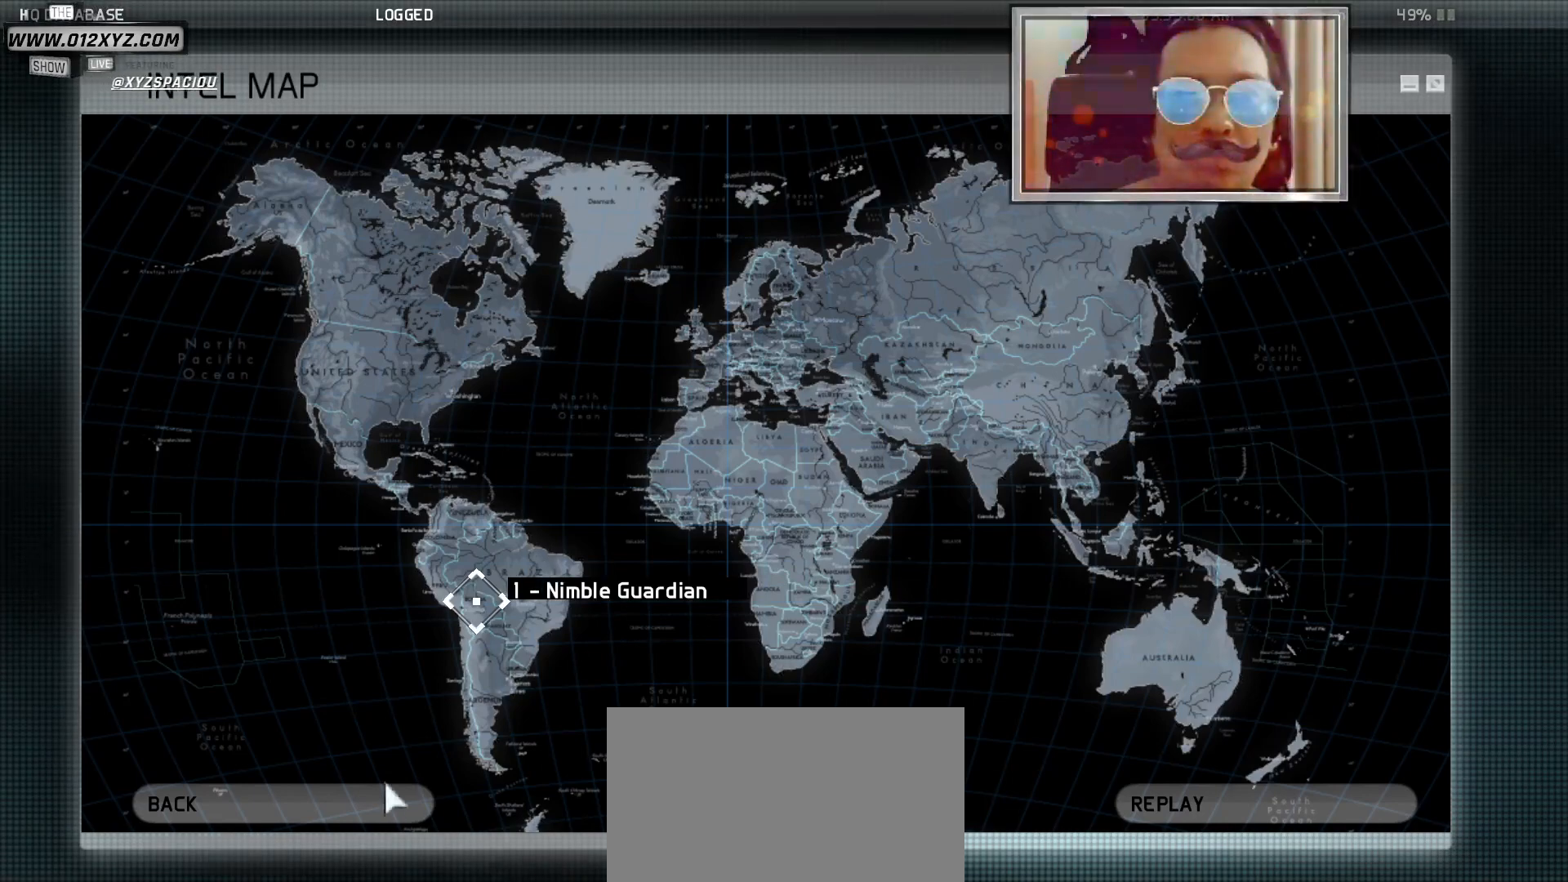
{"keys": [], "mouse": [], "events": [[167, "mouse_left", "down"], [267, "mouse_left", "up"]]}
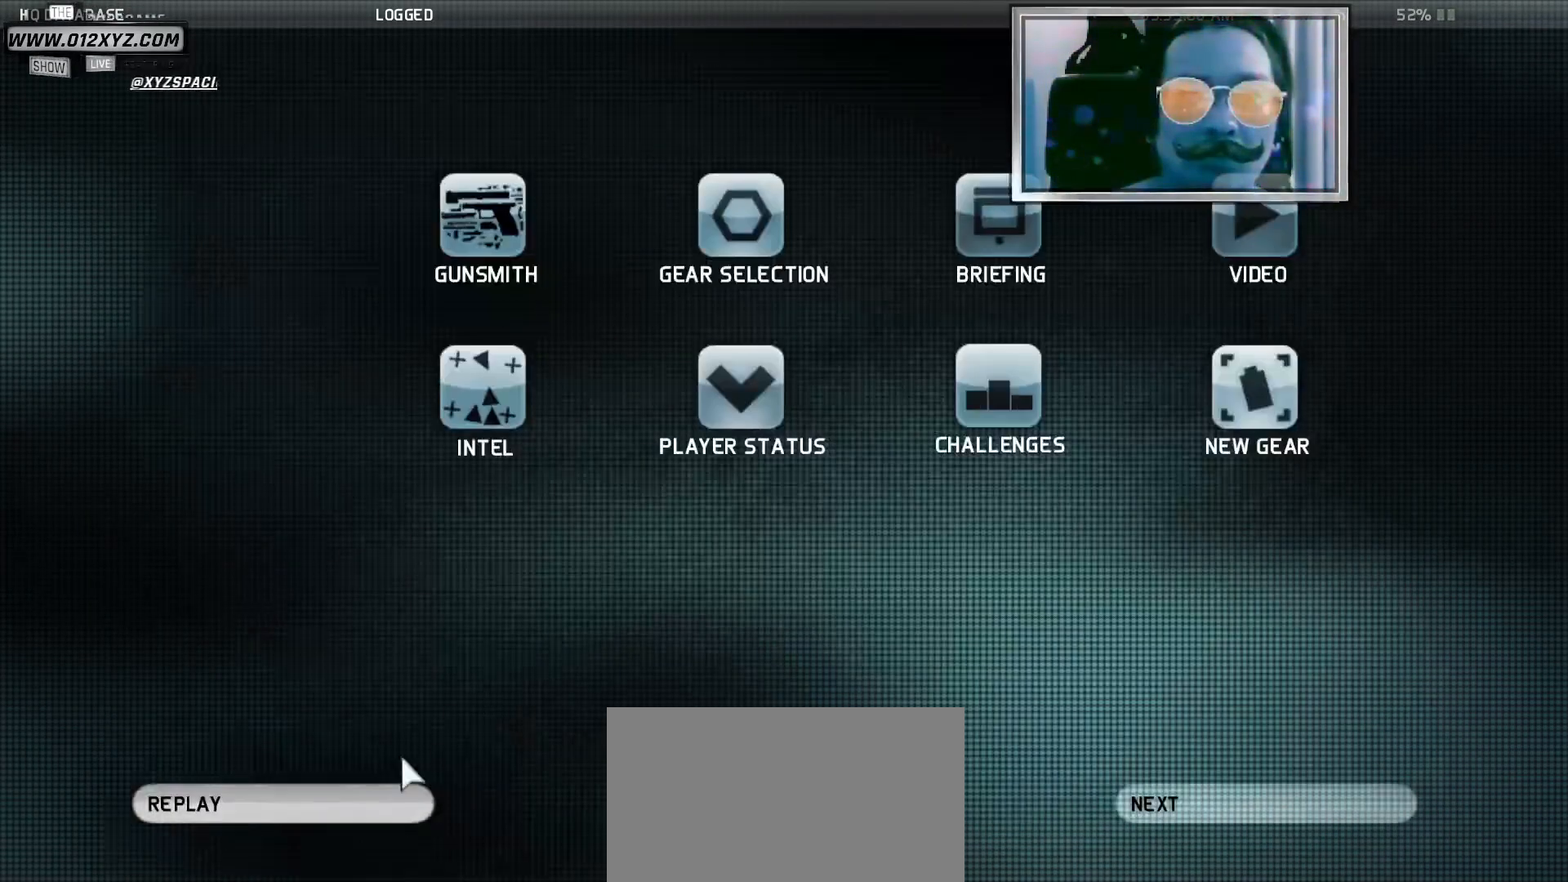
{"keys": [], "mouse": [], "events": []}
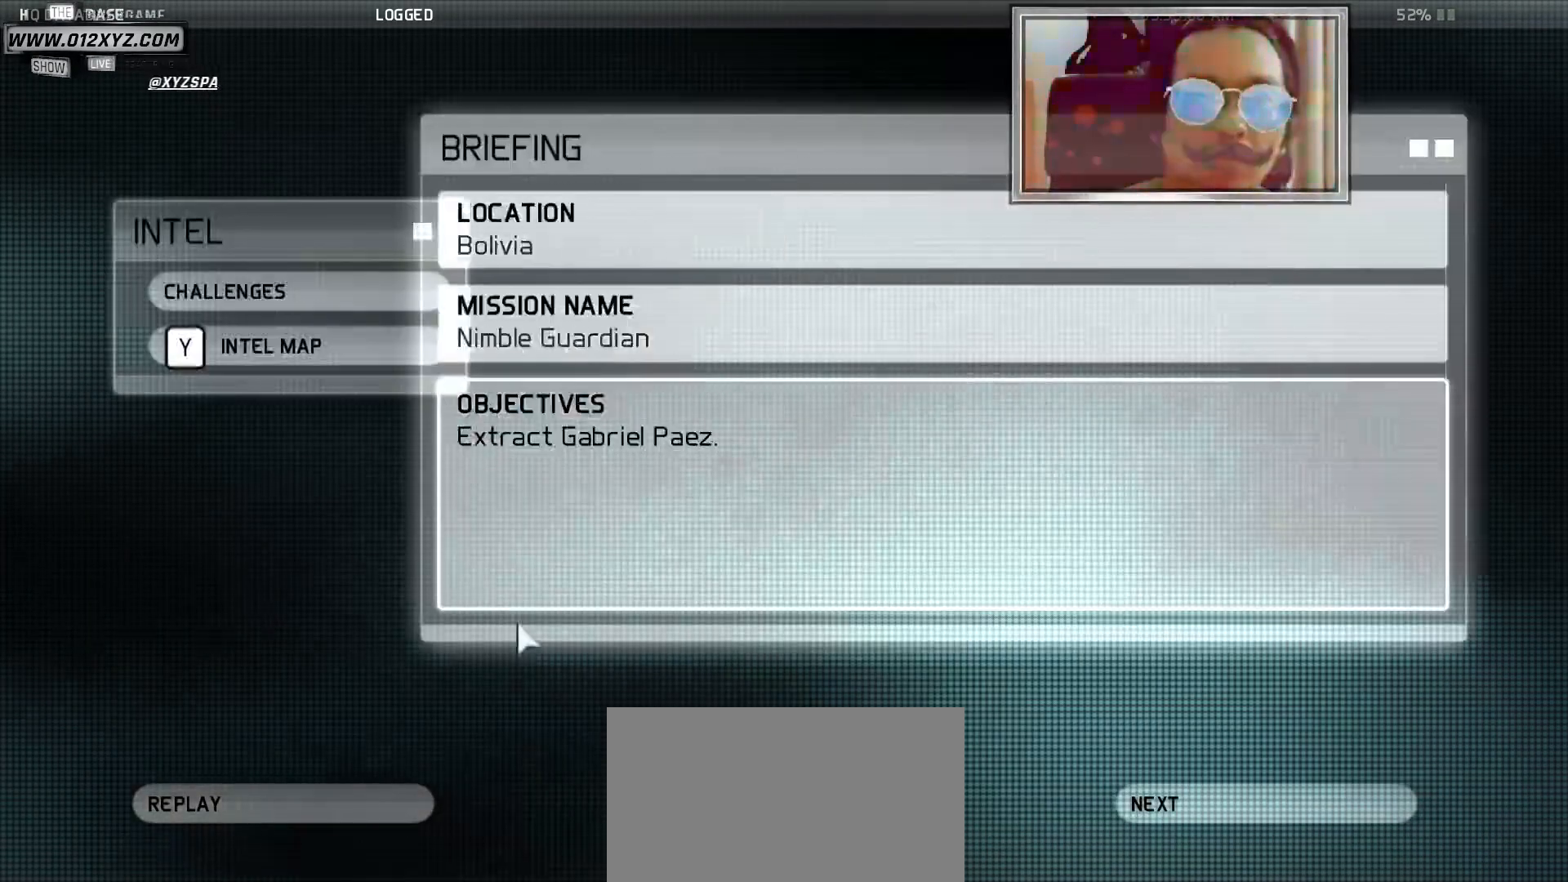
{"keys": [], "mouse": [], "events": []}
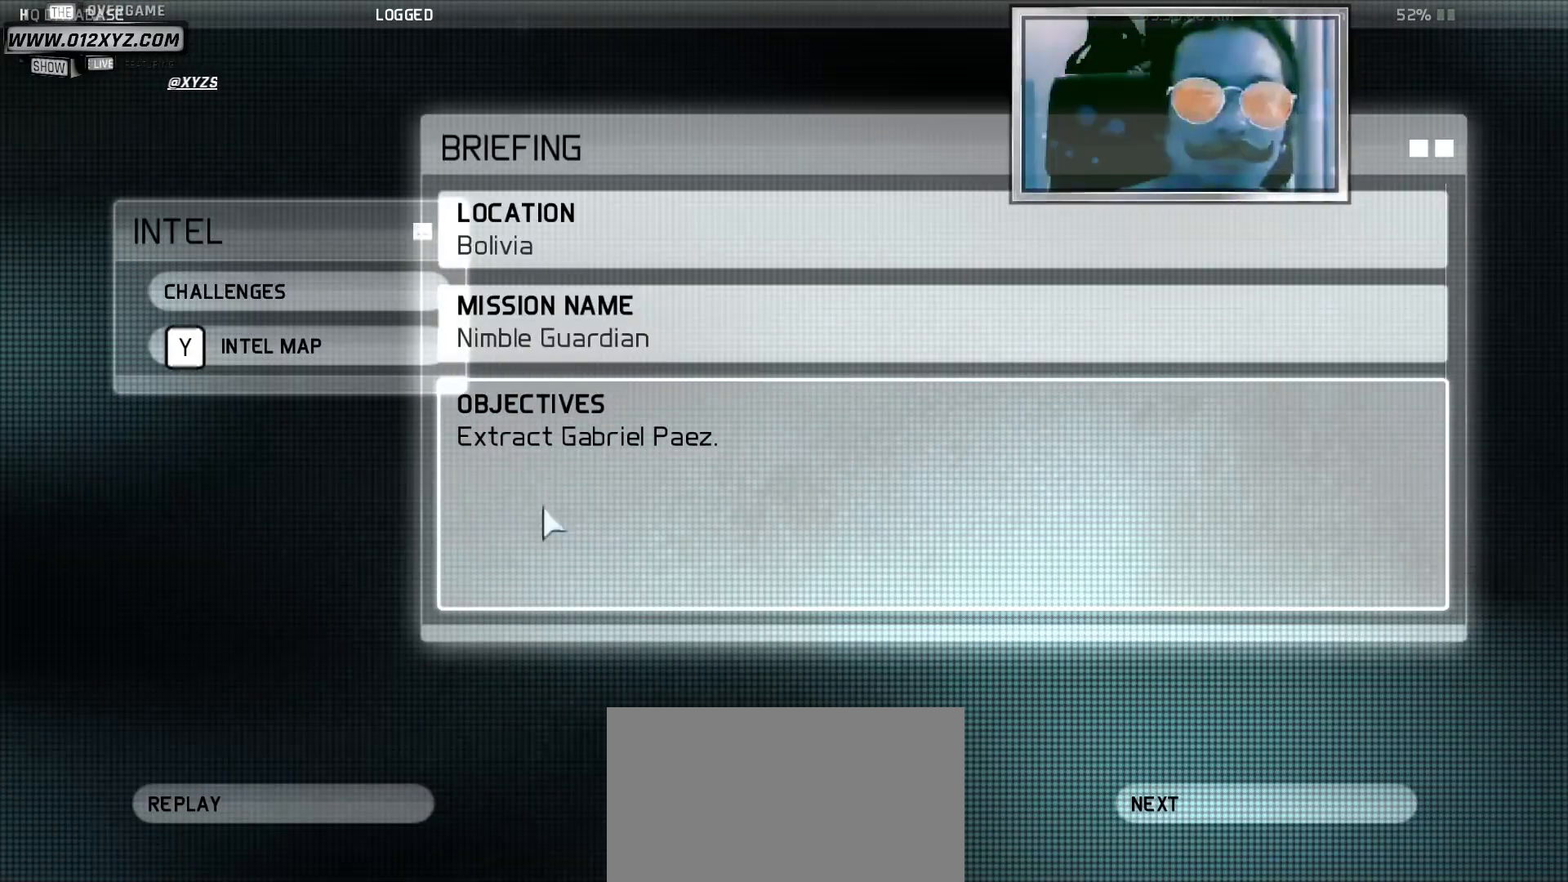
{"keys": [], "mouse": [], "events": []}
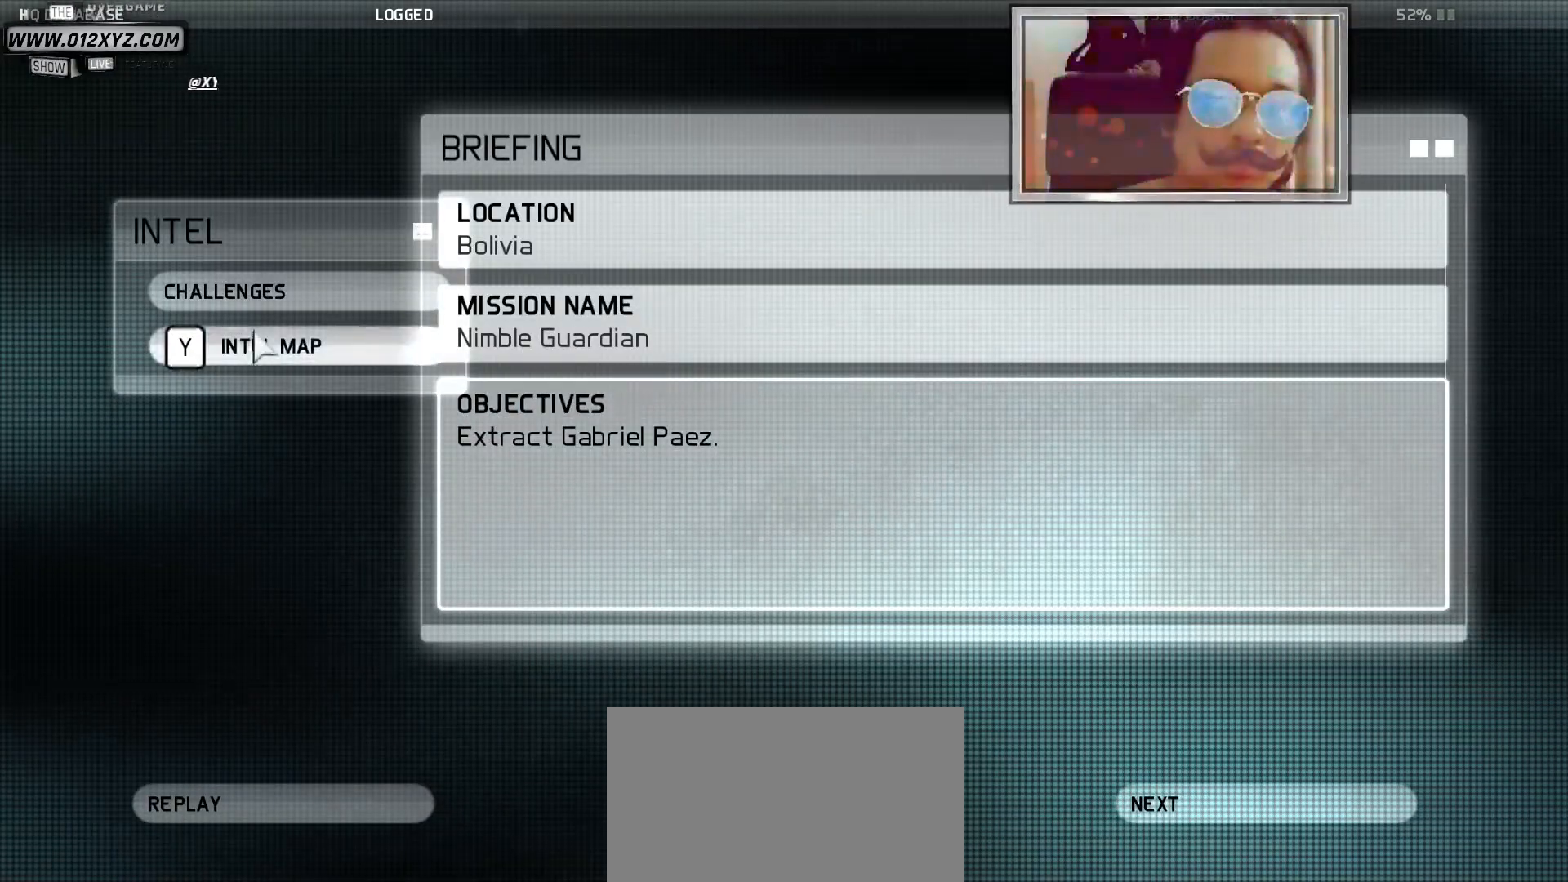
{"keys": [], "mouse": [], "events": []}
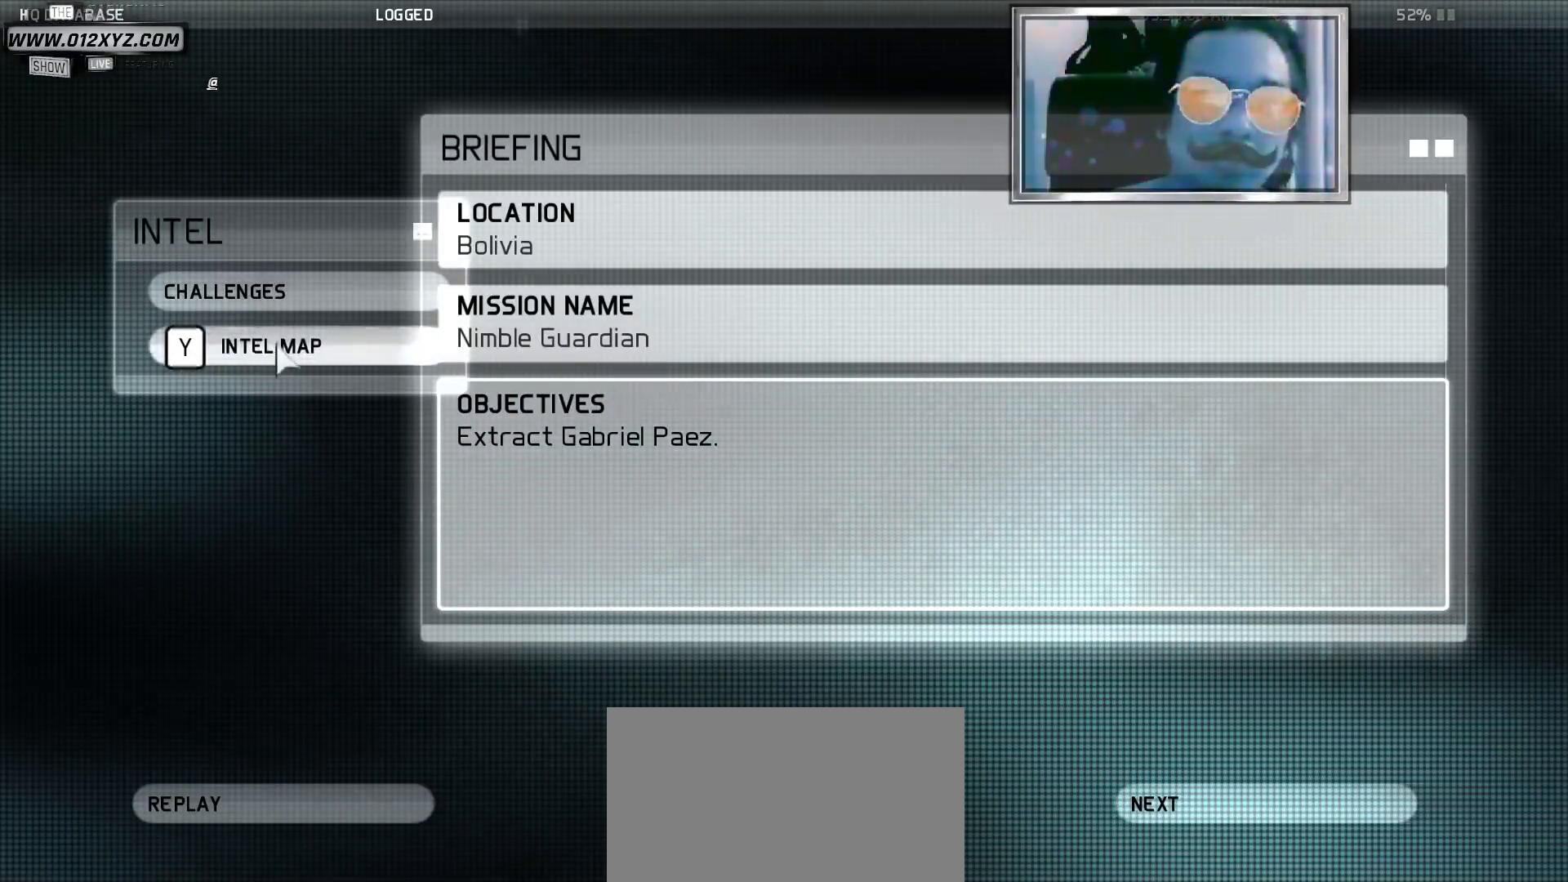
{"keys": [], "mouse": [], "events": [[367, "mouse_left", "down"], [500, "mouse_left", "up"]]}